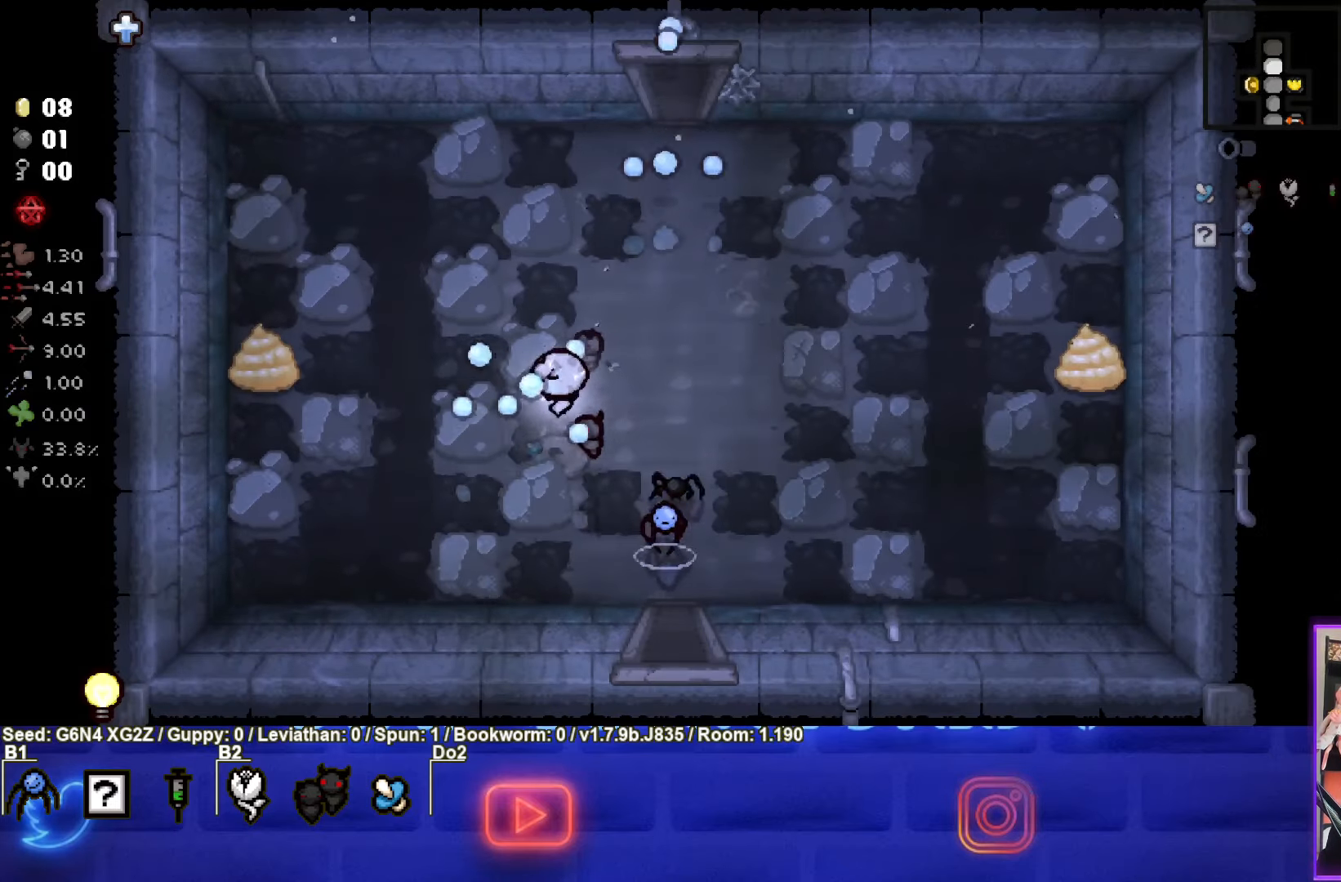
Gameplay with a controller (PlayStation layout); each line is a JSON object with the inputs held at the frame after it. "events" lists button and stick changes between this image and that frame as [ms after this image, input, new state], when the widget could be followed in between. Not read: right_stick.
{"buttons": ["SQUARE"], "left_stick": "left", "events": []}
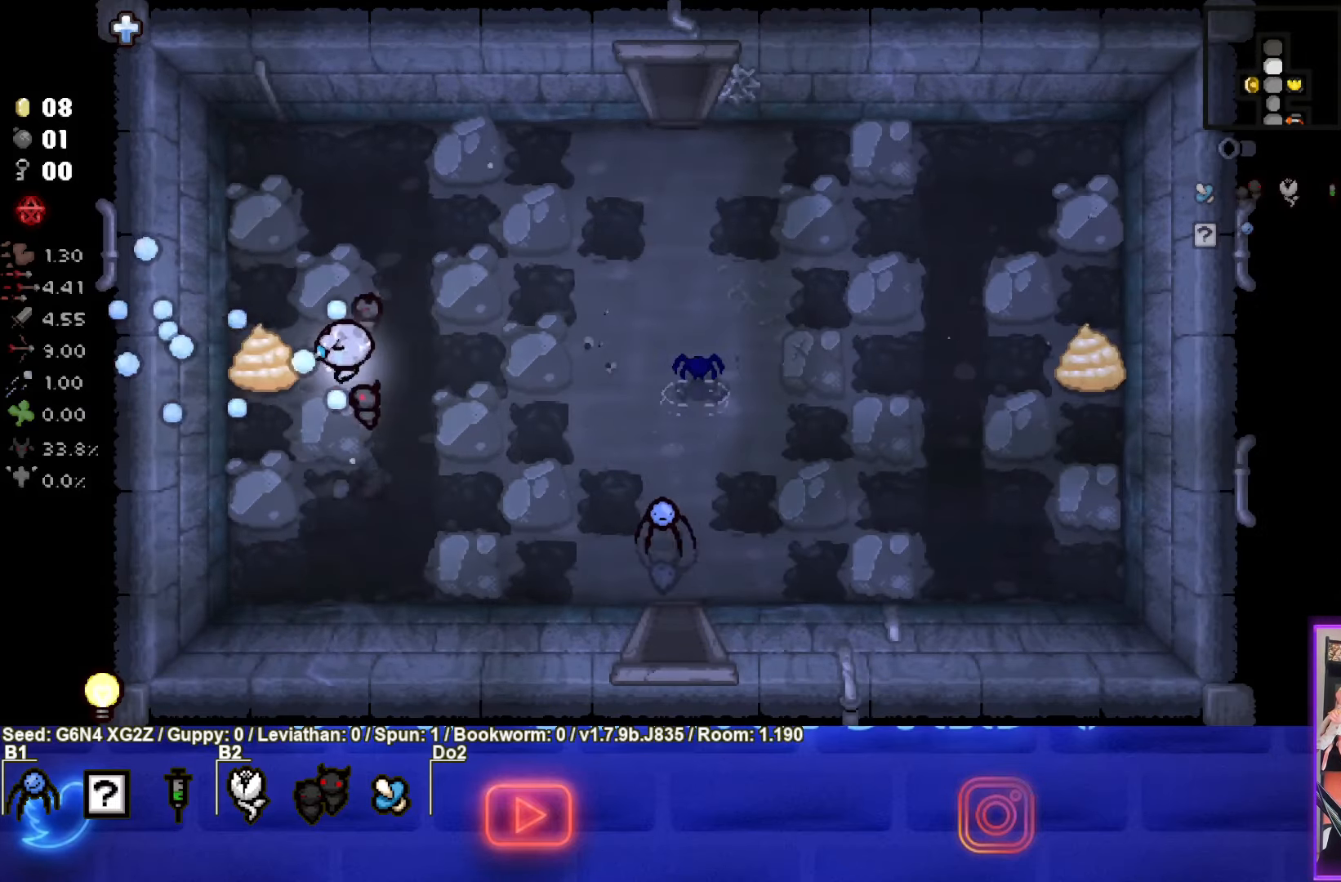
{"buttons": ["SQUARE"], "left_stick": "center", "events": [[133, "left_stick", "up-right"], [283, "left_stick", "center"]]}
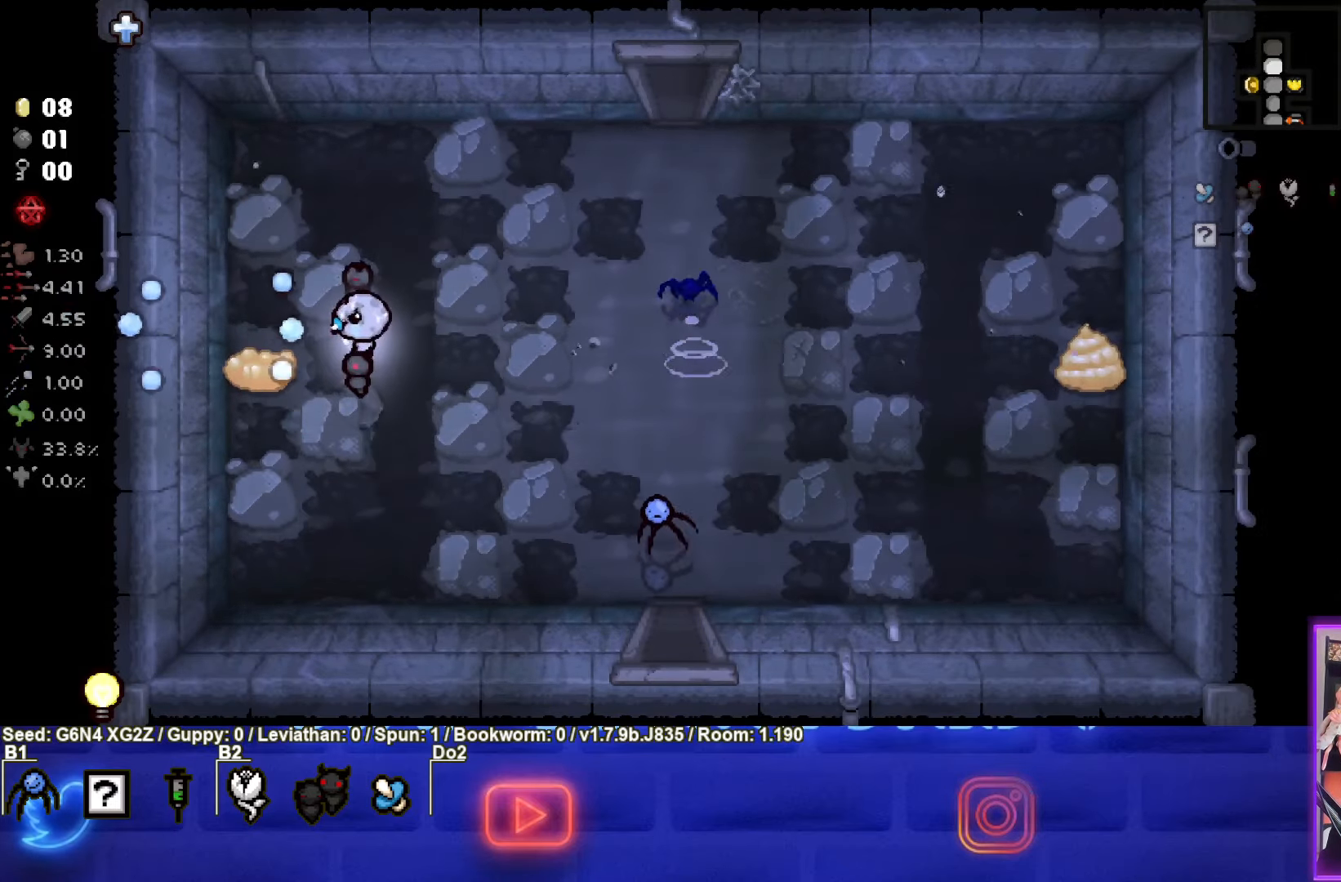
{"buttons": ["SQUARE"], "left_stick": "center", "events": [[150, "left_stick", "right"], [317, "left_stick", "center"]]}
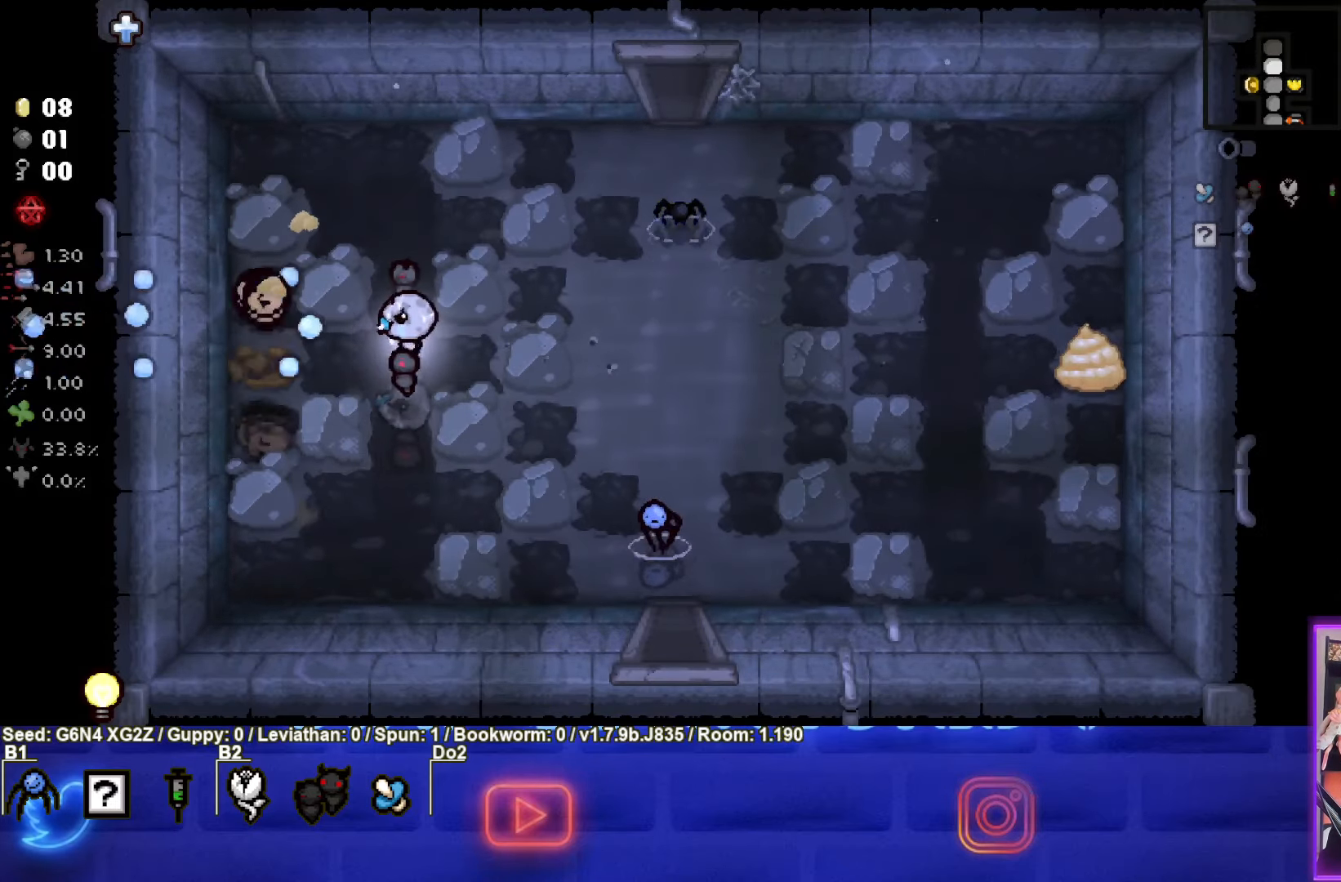
{"buttons": [], "left_stick": "center", "events": [[100, "left_stick", "right"], [117, "SQUARE", "up"], [233, "left_stick", "center"], [317, "left_stick", "left"], [467, "left_stick", "center"]]}
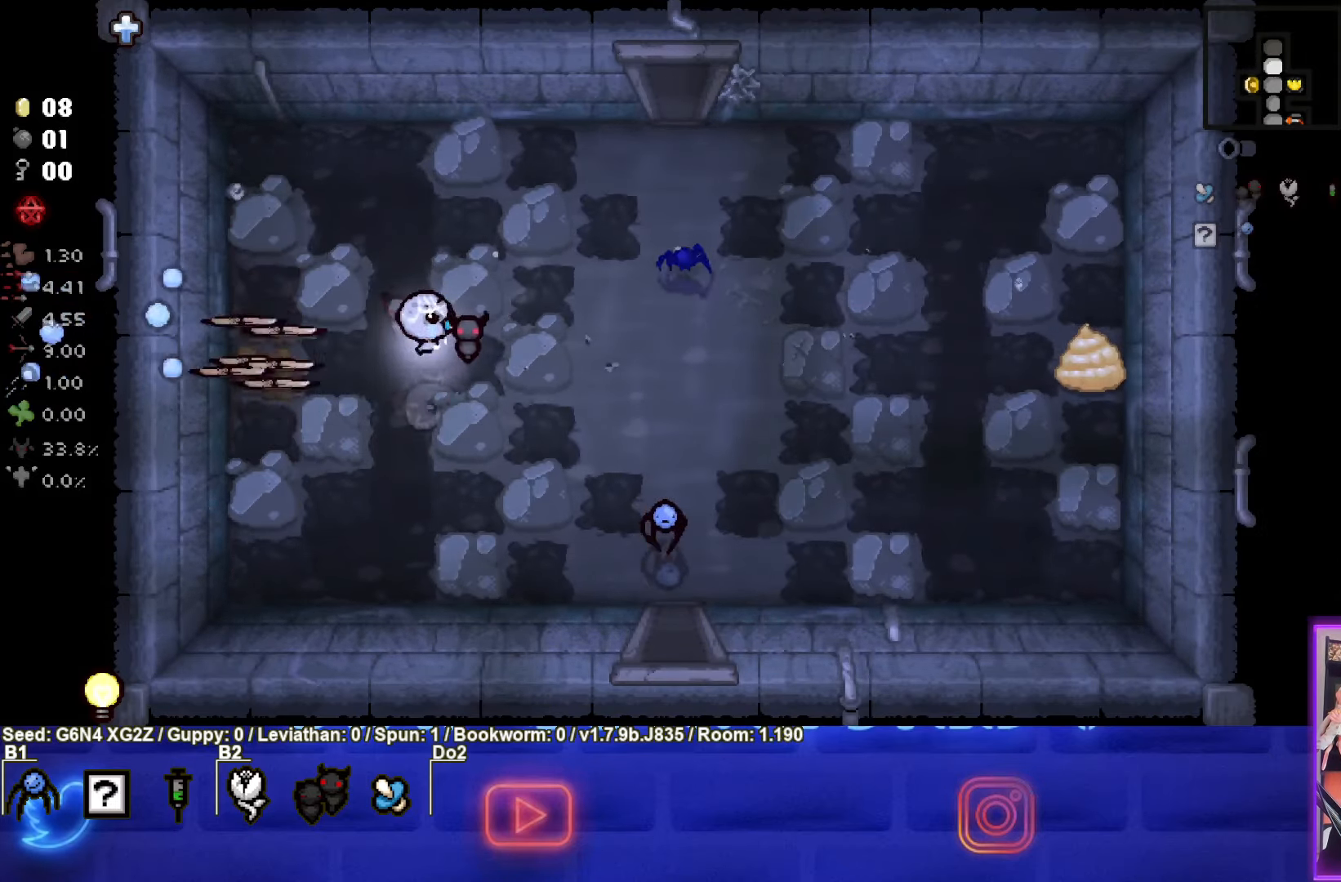
{"buttons": ["CIRCLE"], "left_stick": "right", "events": [[17, "left_stick", "right"], [450, "CIRCLE", "down"]]}
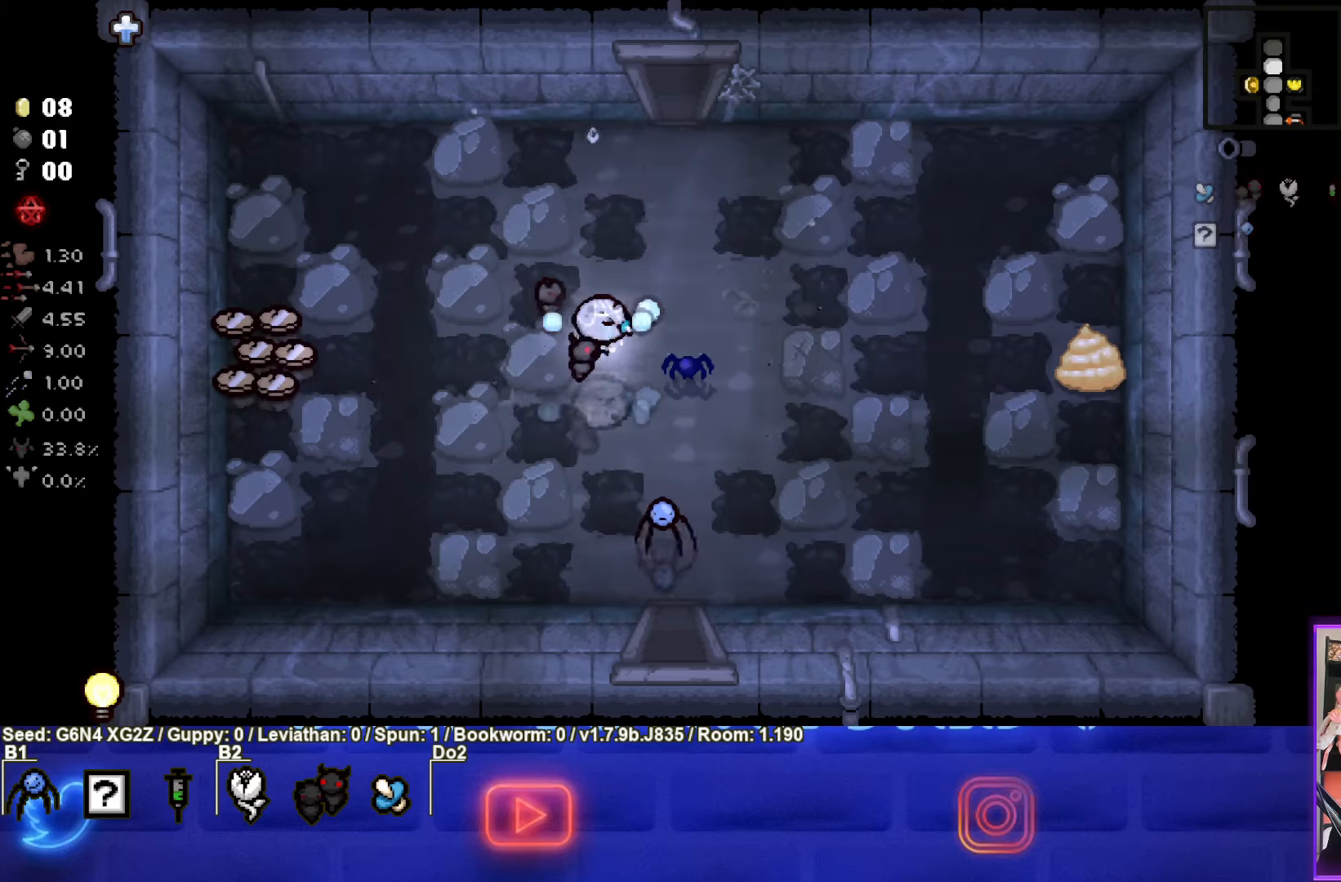
{"buttons": ["CIRCLE"], "left_stick": "center", "events": [[467, "left_stick", "center"]]}
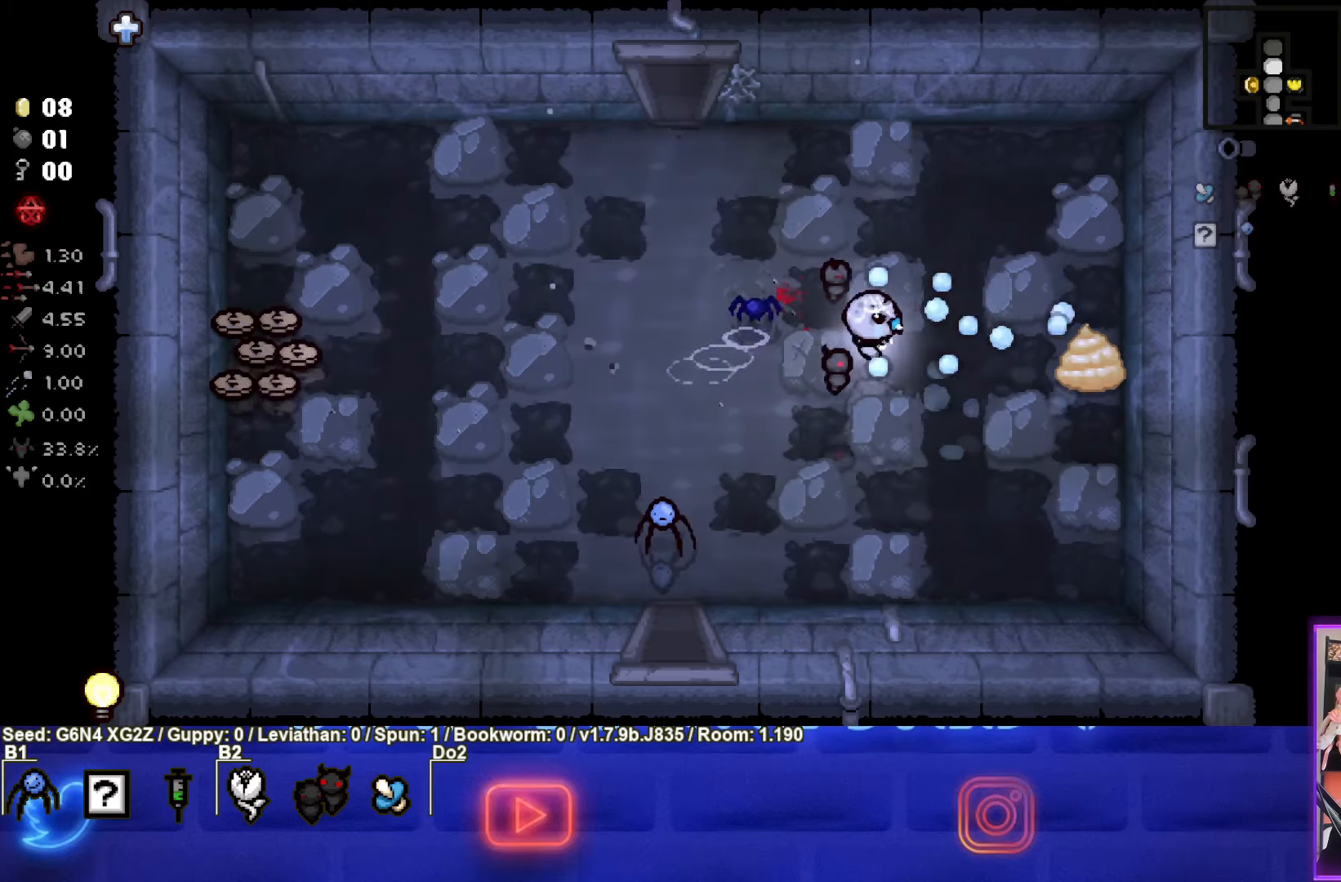
{"buttons": ["CIRCLE"], "left_stick": "center", "events": [[100, "left_stick", "right"], [234, "left_stick", "center"]]}
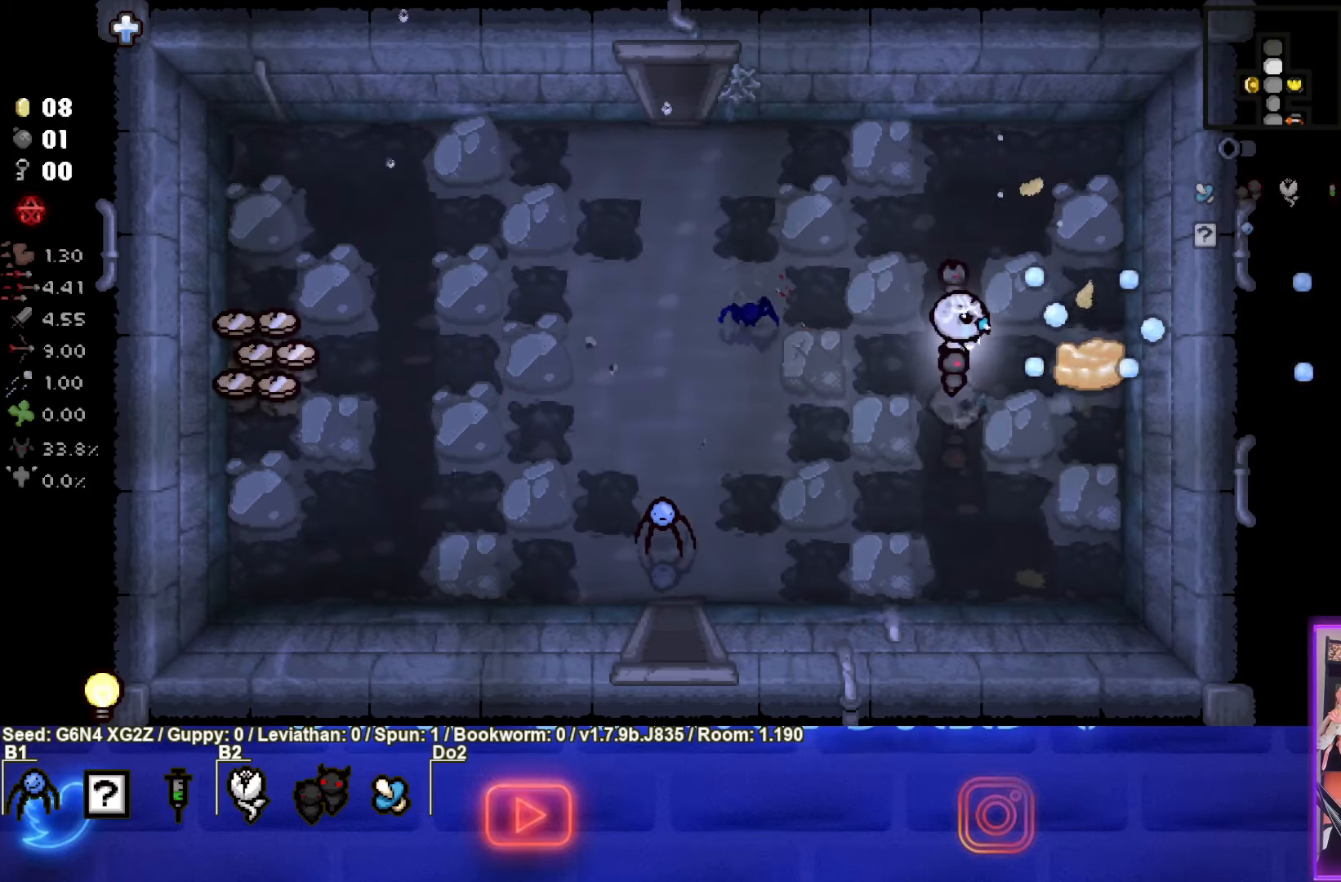
{"buttons": ["CIRCLE"], "left_stick": "center", "events": [[350, "left_stick", "left"], [434, "left_stick", "center"]]}
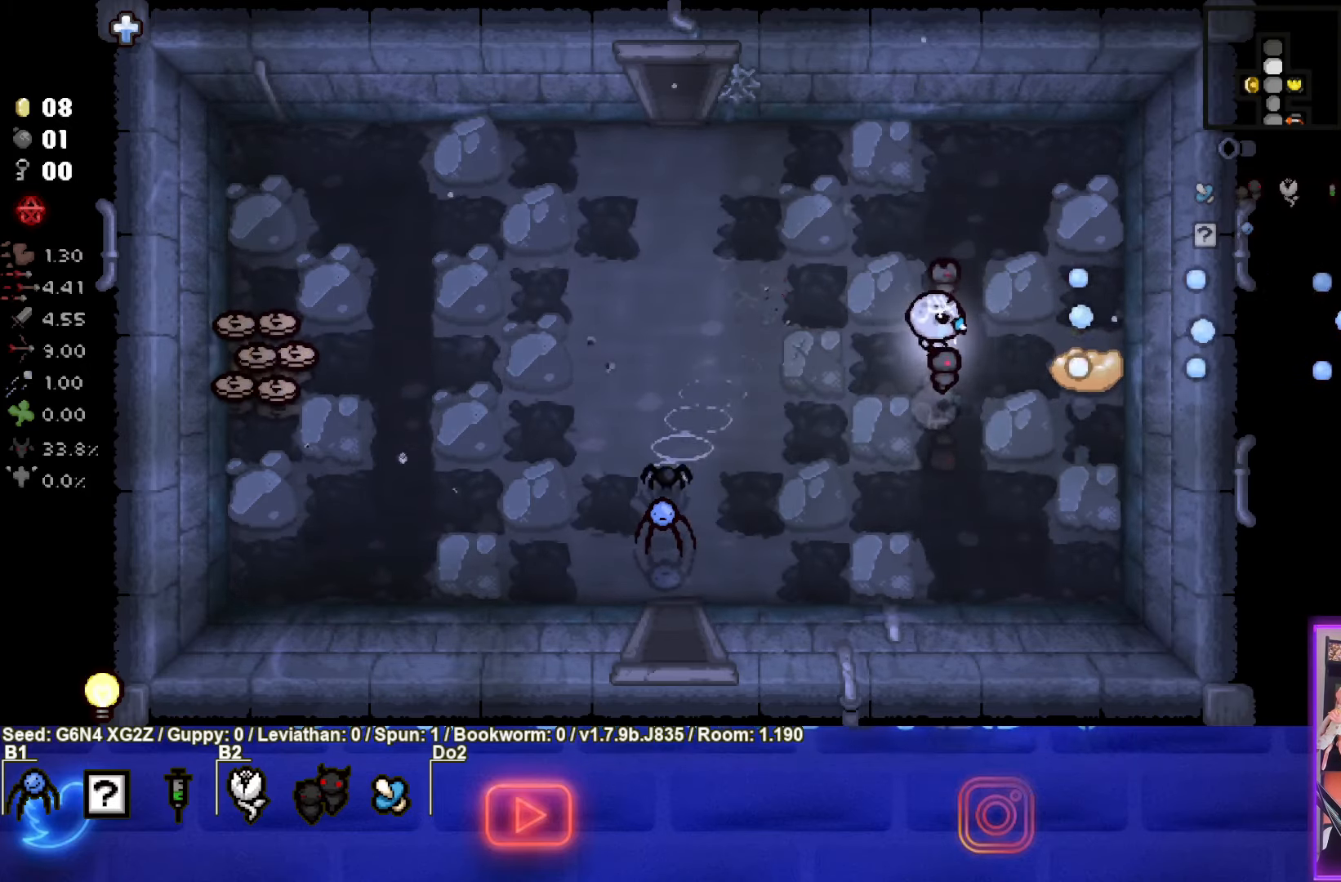
{"buttons": ["CIRCLE"], "left_stick": "center", "events": []}
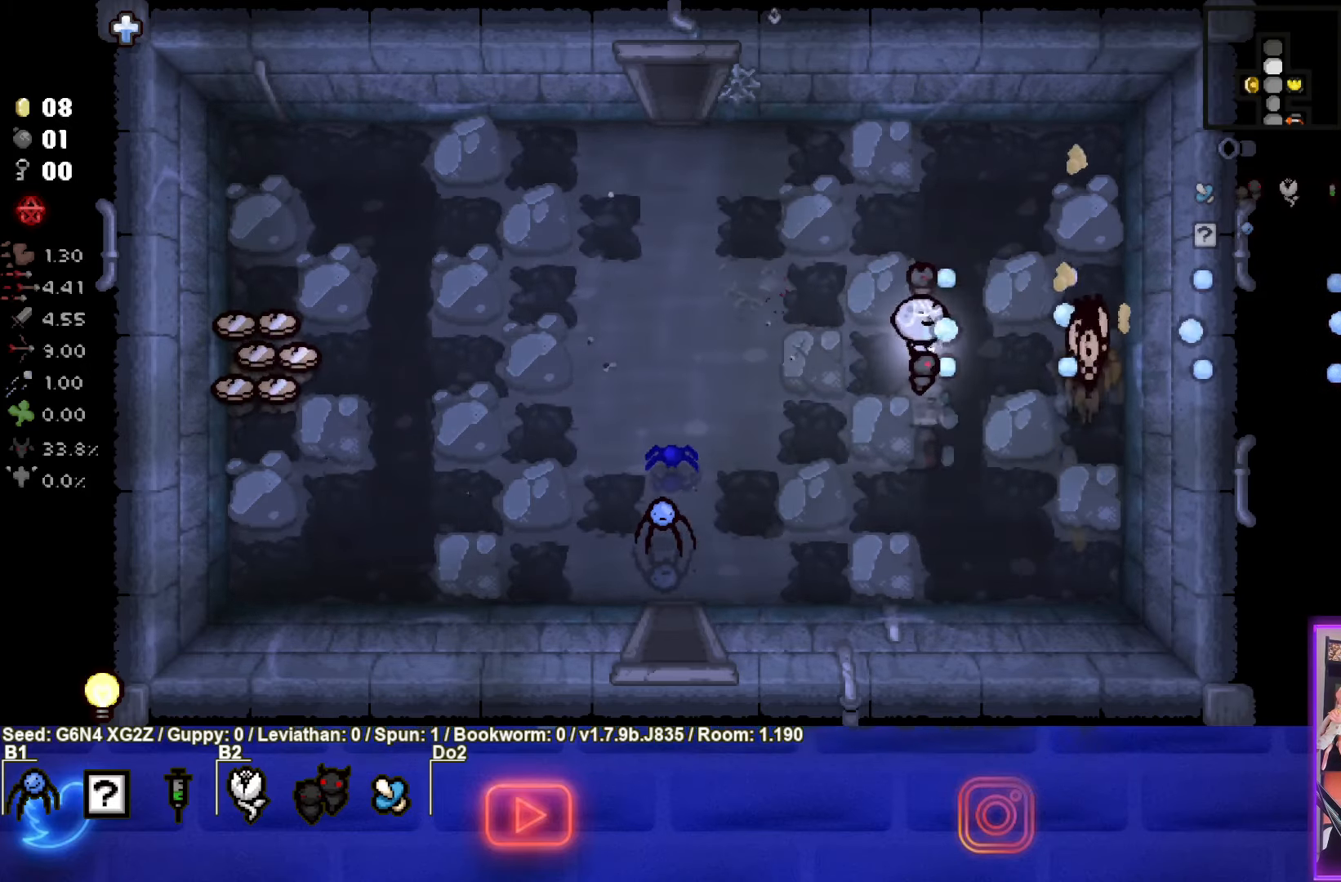
{"buttons": [], "left_stick": "right", "events": [[84, "CIRCLE", "up"], [367, "left_stick", "right"]]}
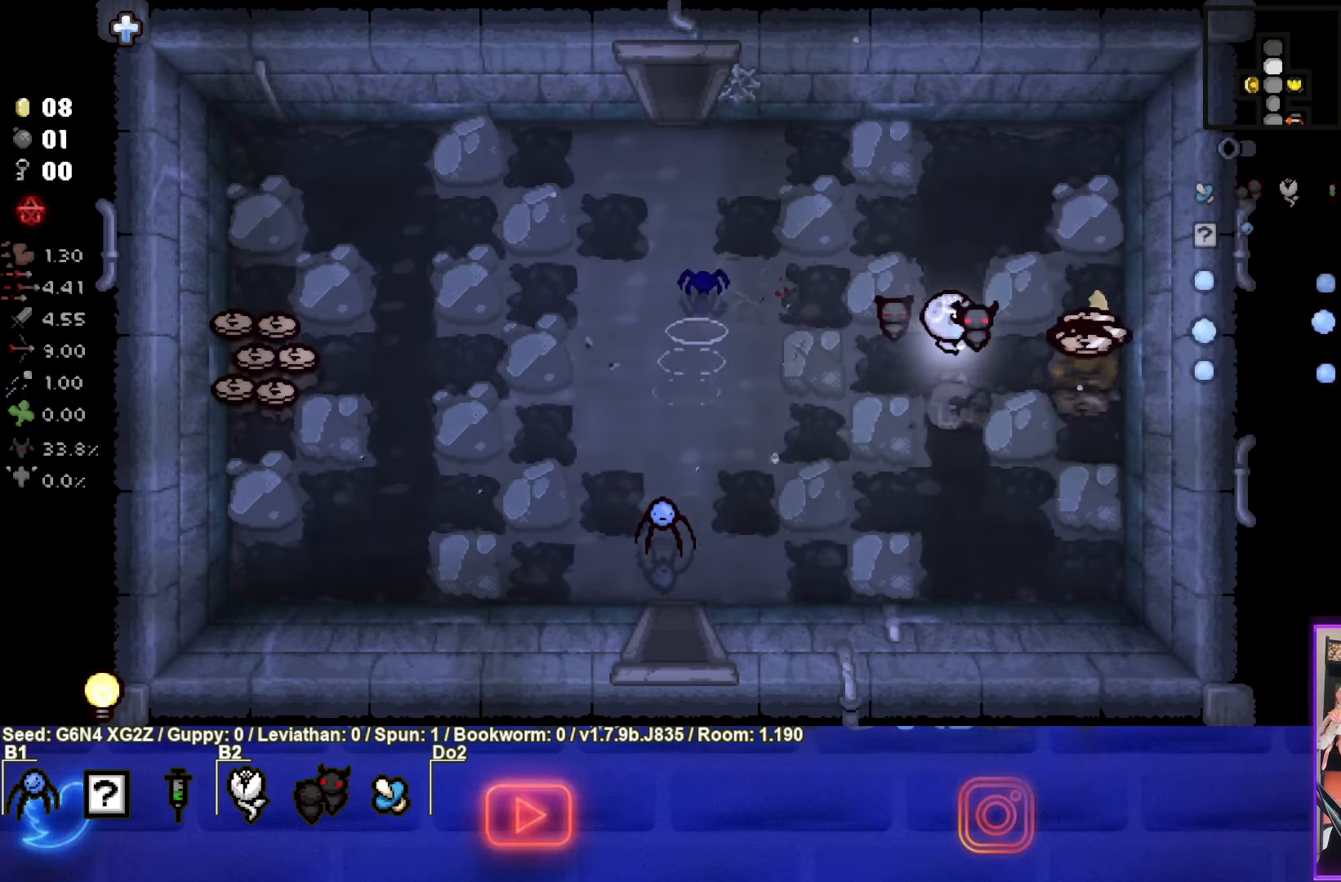
{"buttons": [], "left_stick": "up-right", "events": [[350, "left_stick", "up-right"]]}
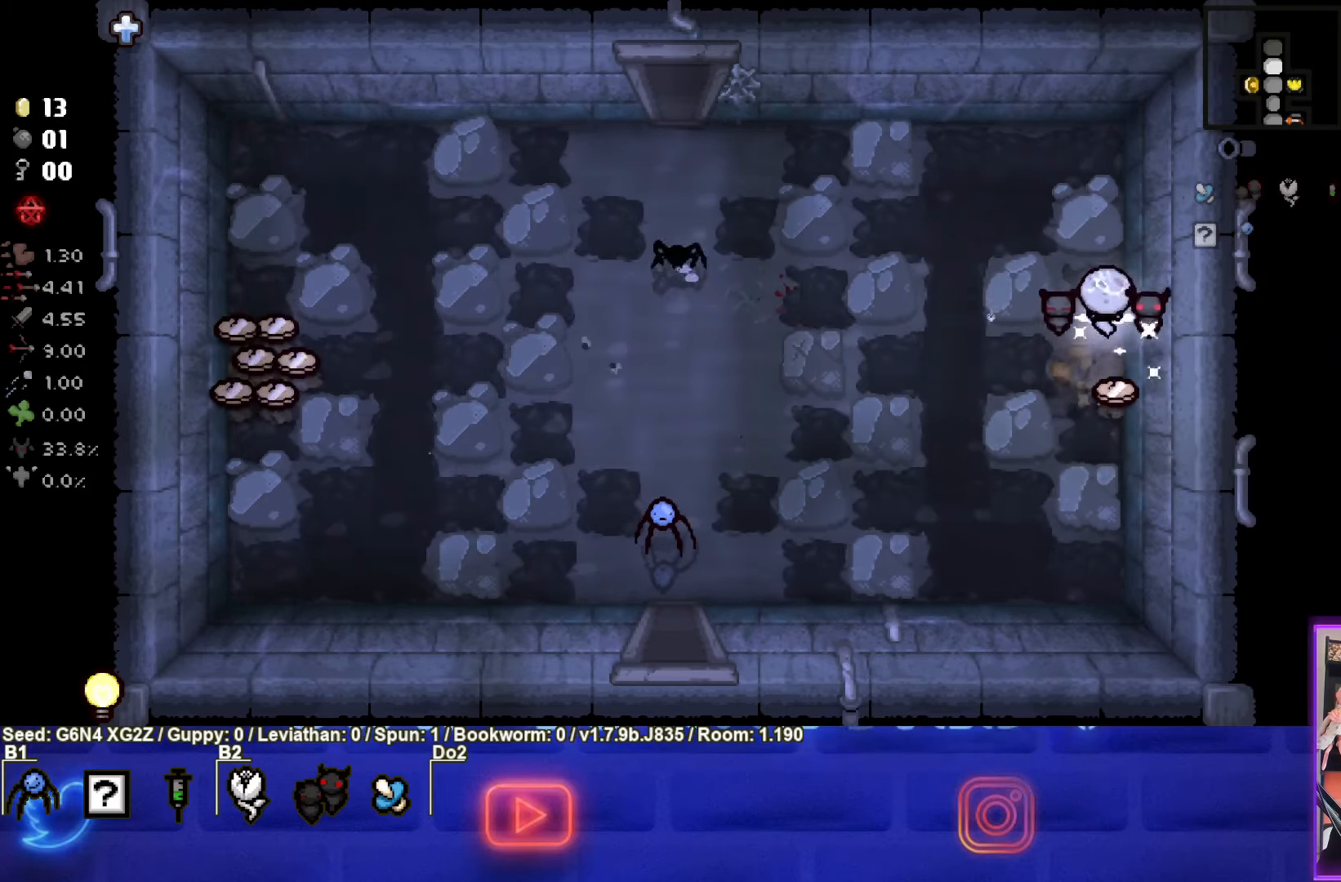
{"buttons": [], "left_stick": "left", "events": [[50, "left_stick", "down-left"], [200, "left_stick", "down-right"], [500, "left_stick", "left"]]}
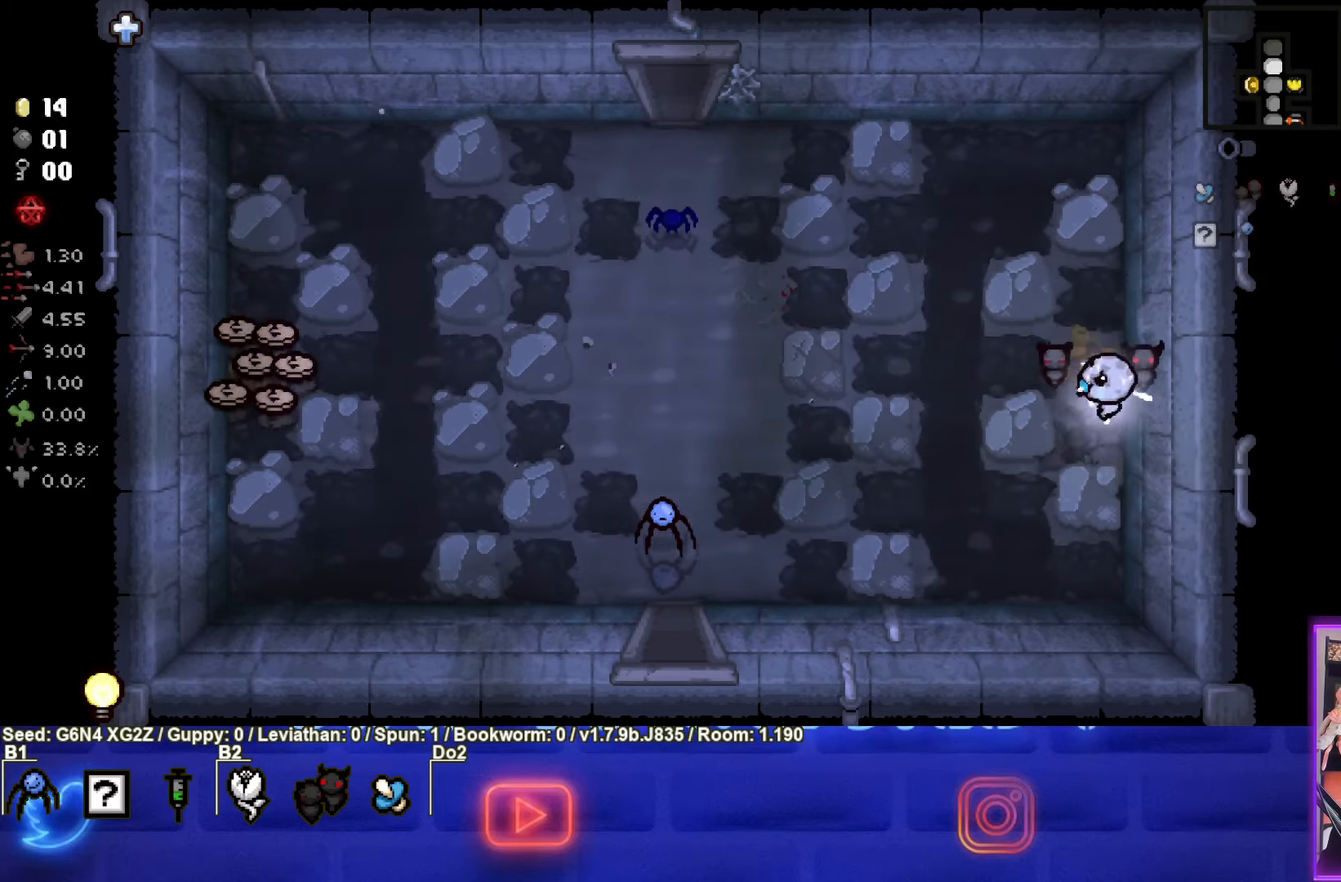
{"buttons": [], "left_stick": "left", "events": []}
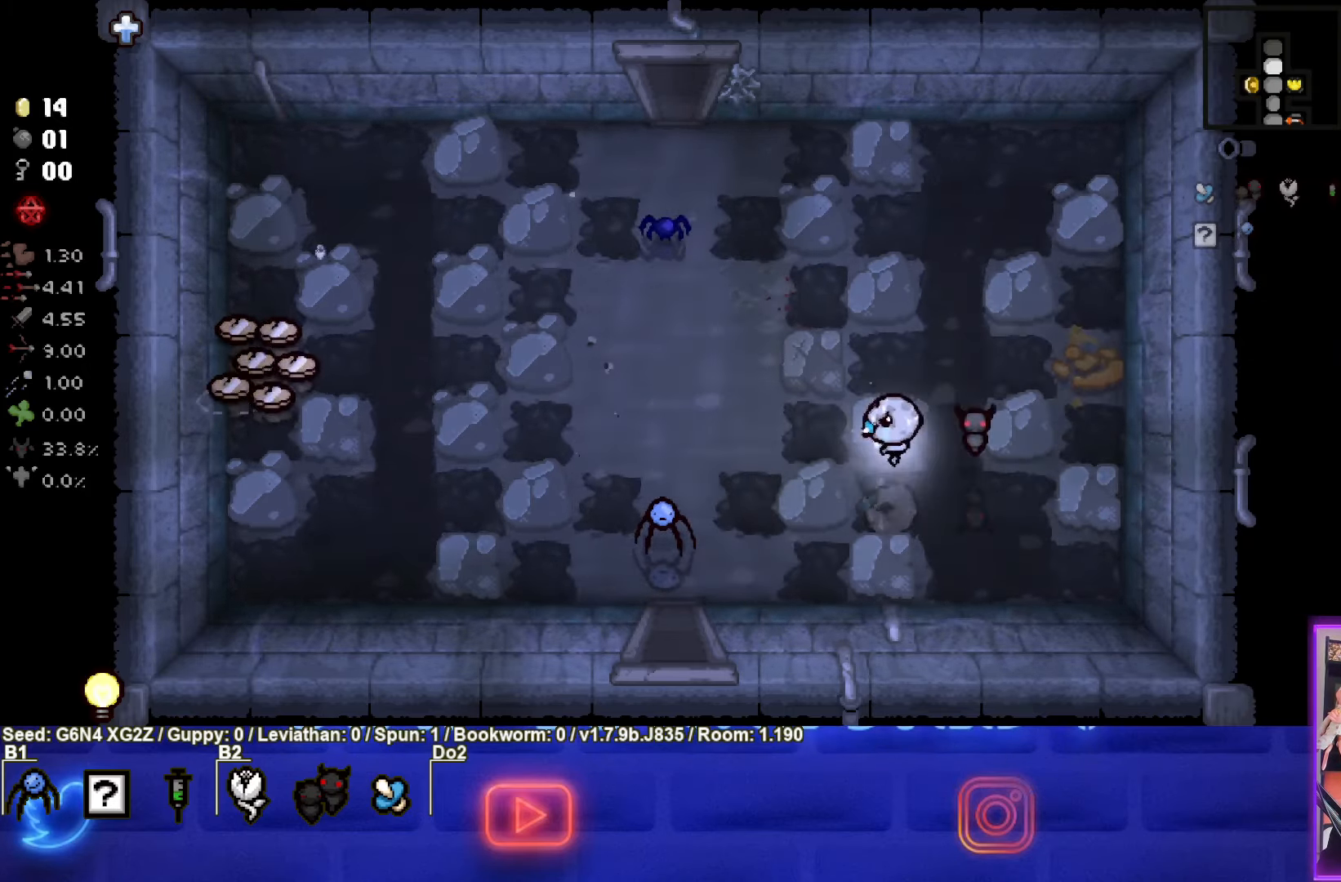
{"buttons": [], "left_stick": "left", "events": []}
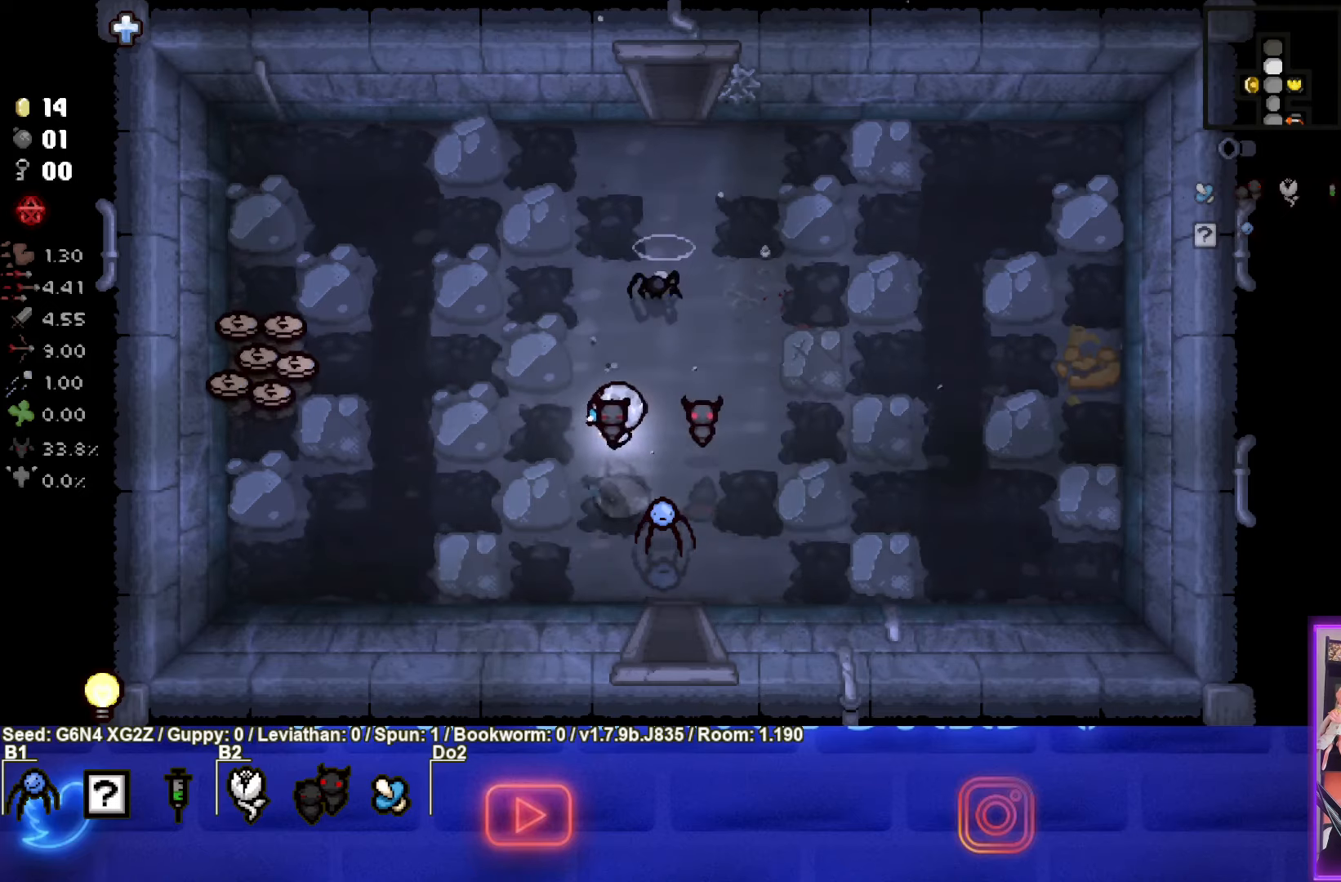
{"buttons": [], "left_stick": "up-left", "events": [[500, "left_stick", "up-left"]]}
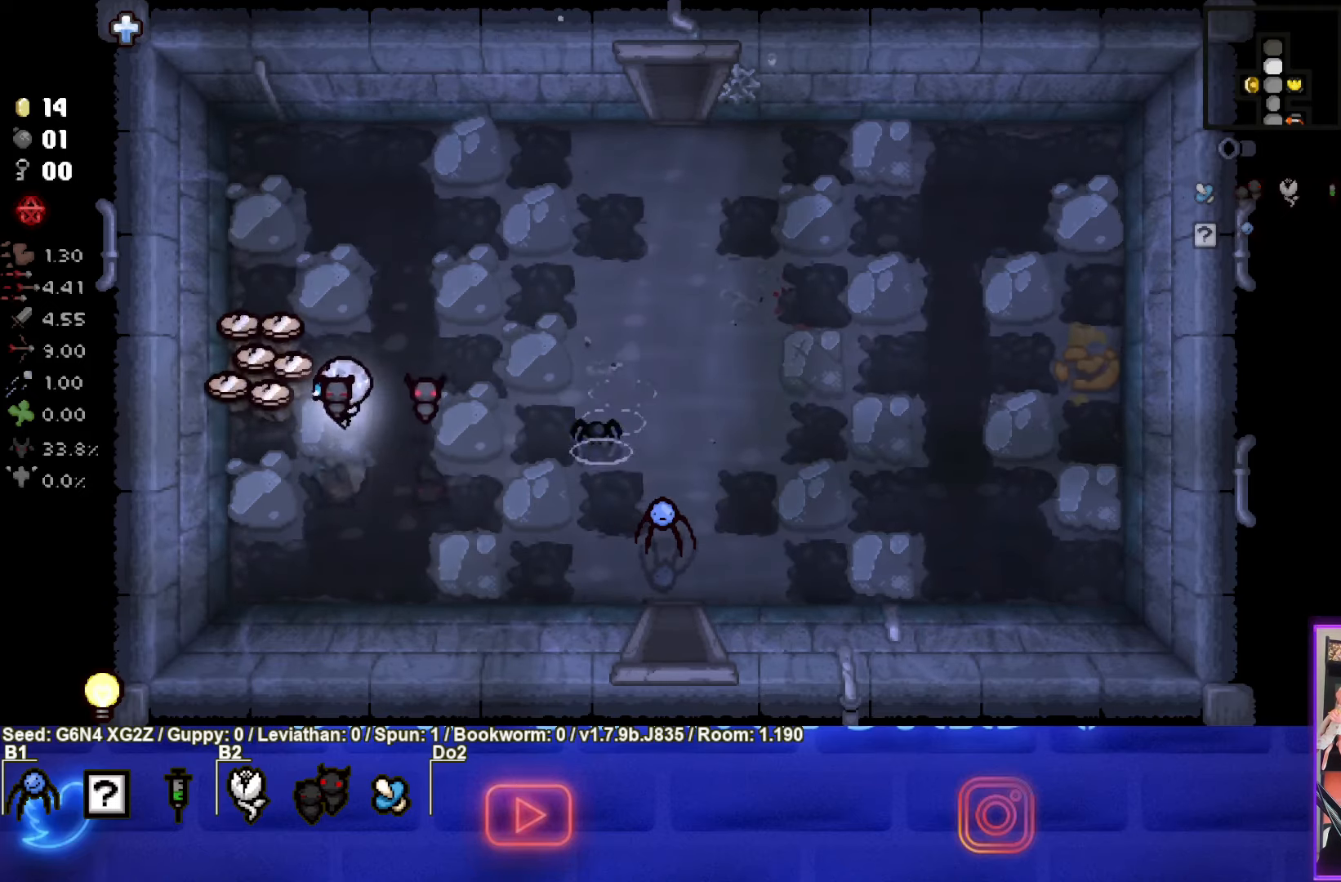
{"buttons": [], "left_stick": "down", "events": [[166, "left_stick", "up"], [366, "left_stick", "right"], [500, "left_stick", "down"]]}
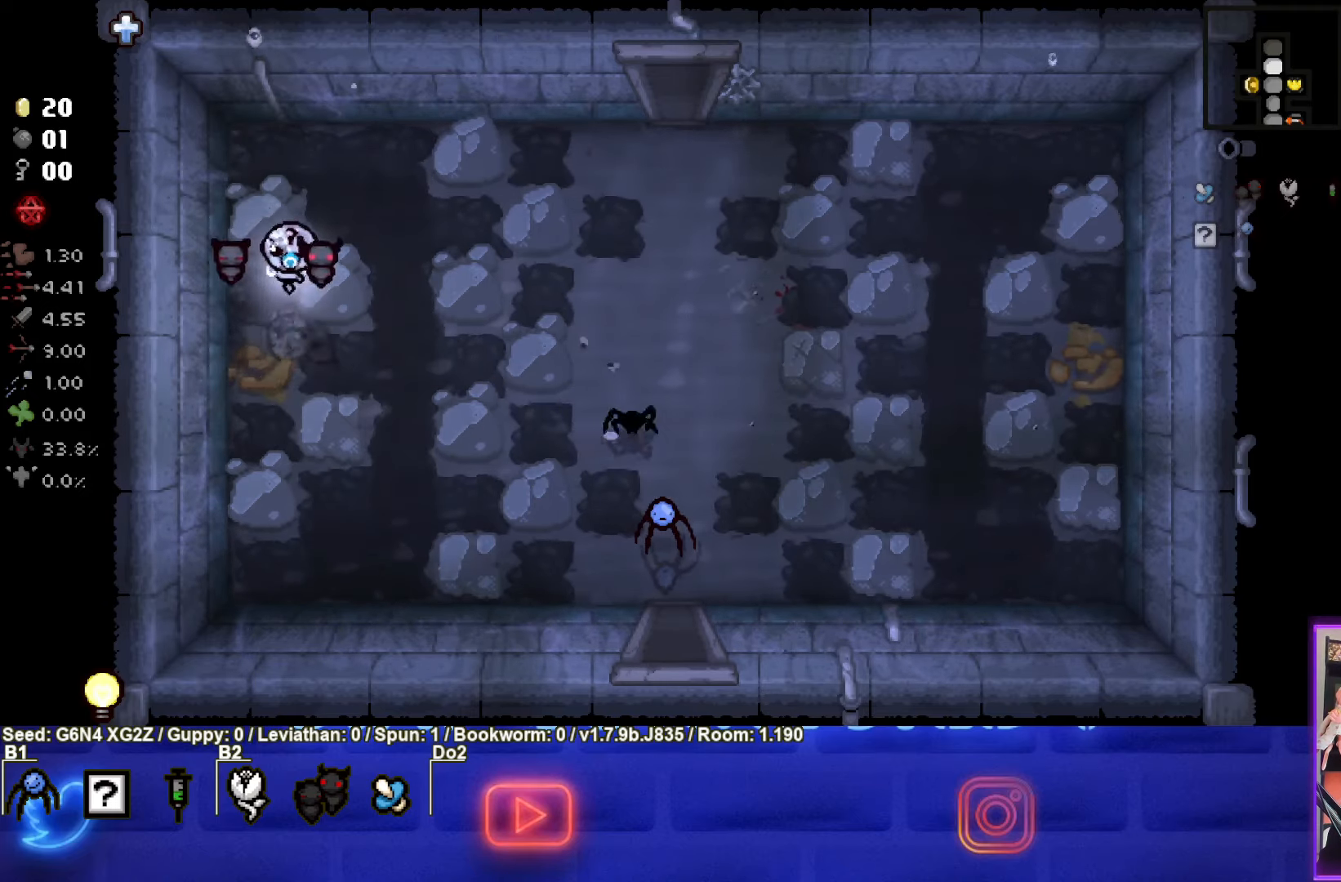
{"buttons": [], "left_stick": "down-right", "events": [[150, "left_stick", "down-right"]]}
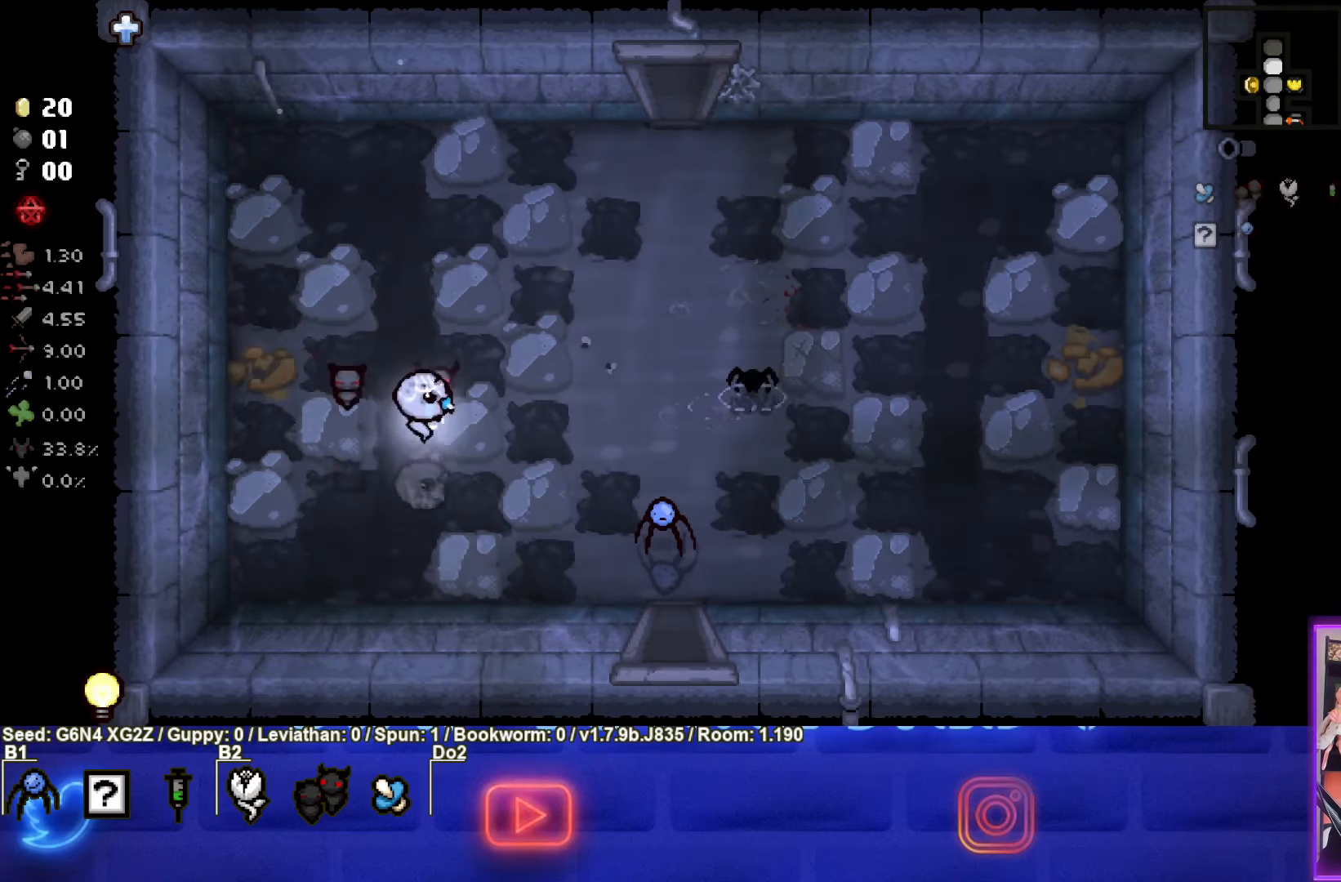
{"buttons": [], "left_stick": "down", "events": [[466, "left_stick", "down"]]}
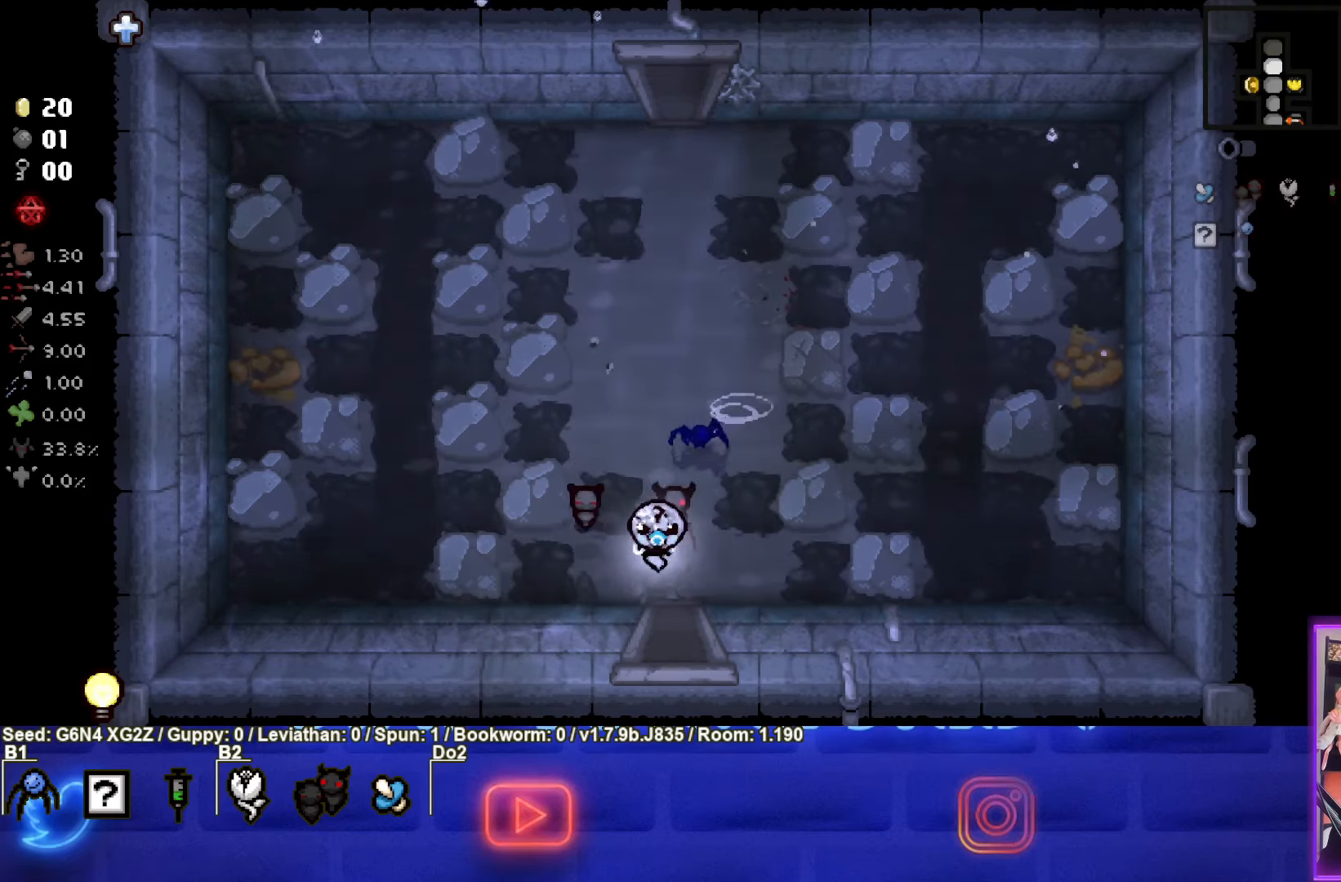
{"buttons": [], "left_stick": "center", "events": [[283, "left_stick", "center"]]}
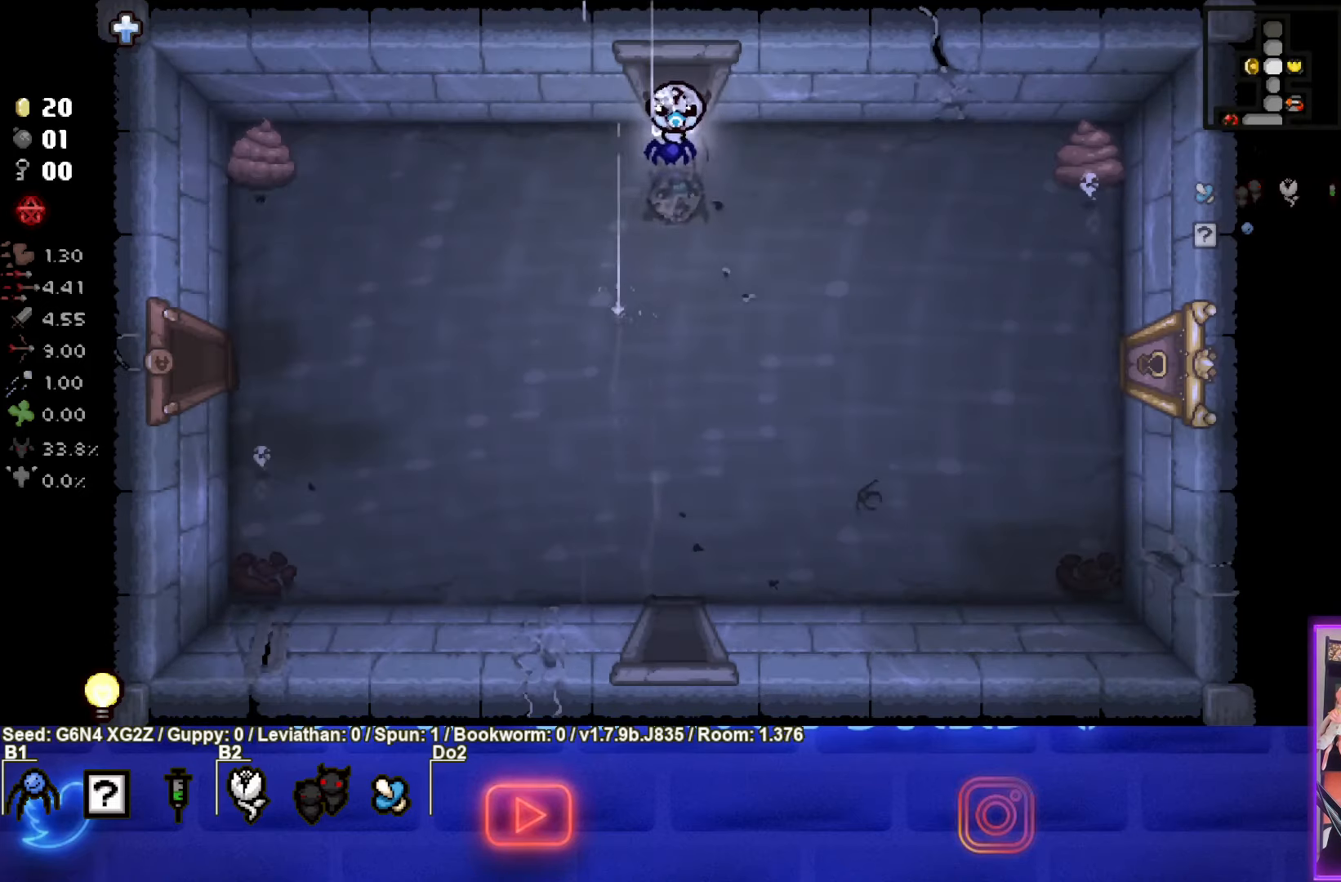
{"buttons": [], "left_stick": "center", "events": []}
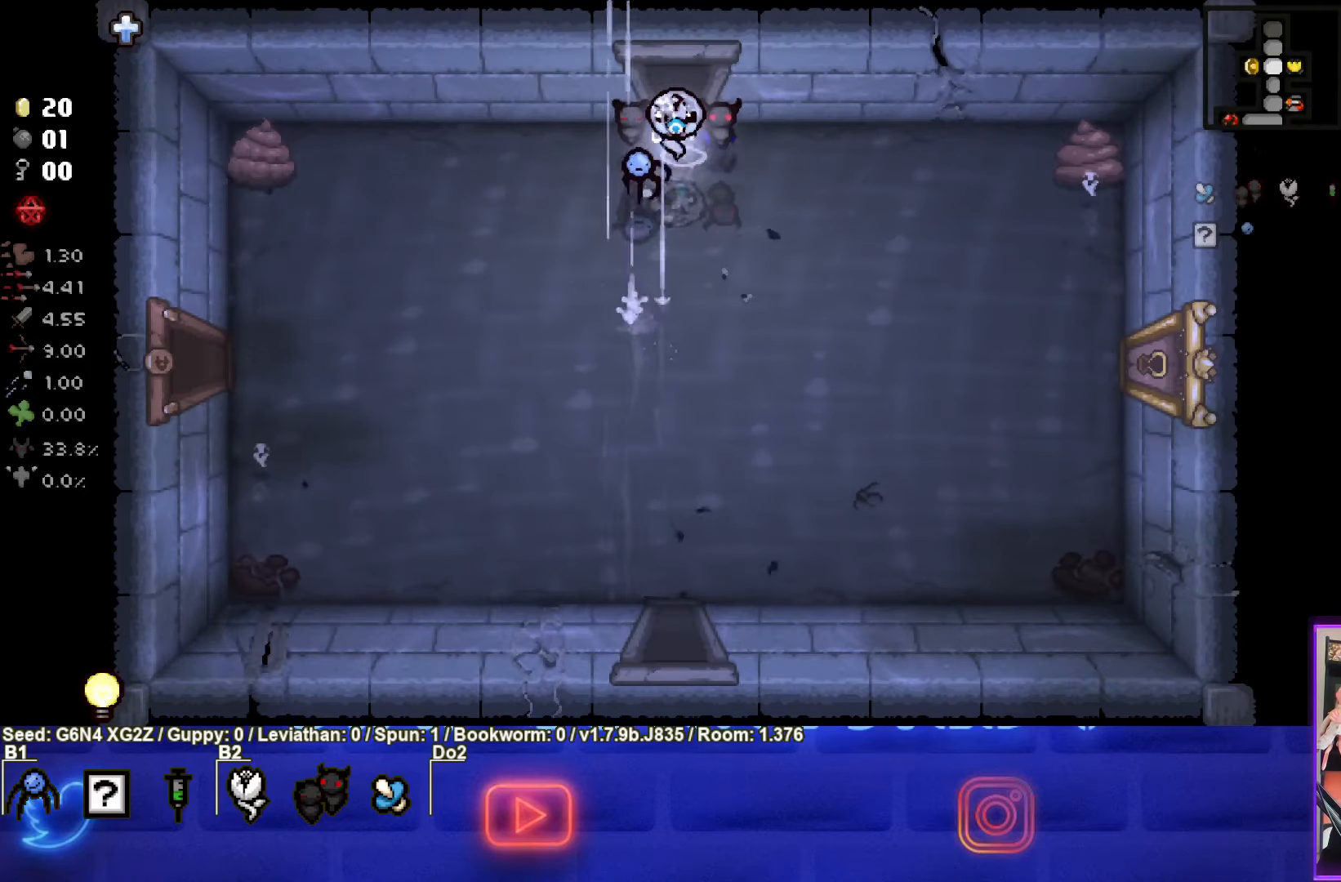
{"buttons": [], "left_stick": "down-left", "events": [[16, "left_stick", "down"], [316, "left_stick", "down-left"]]}
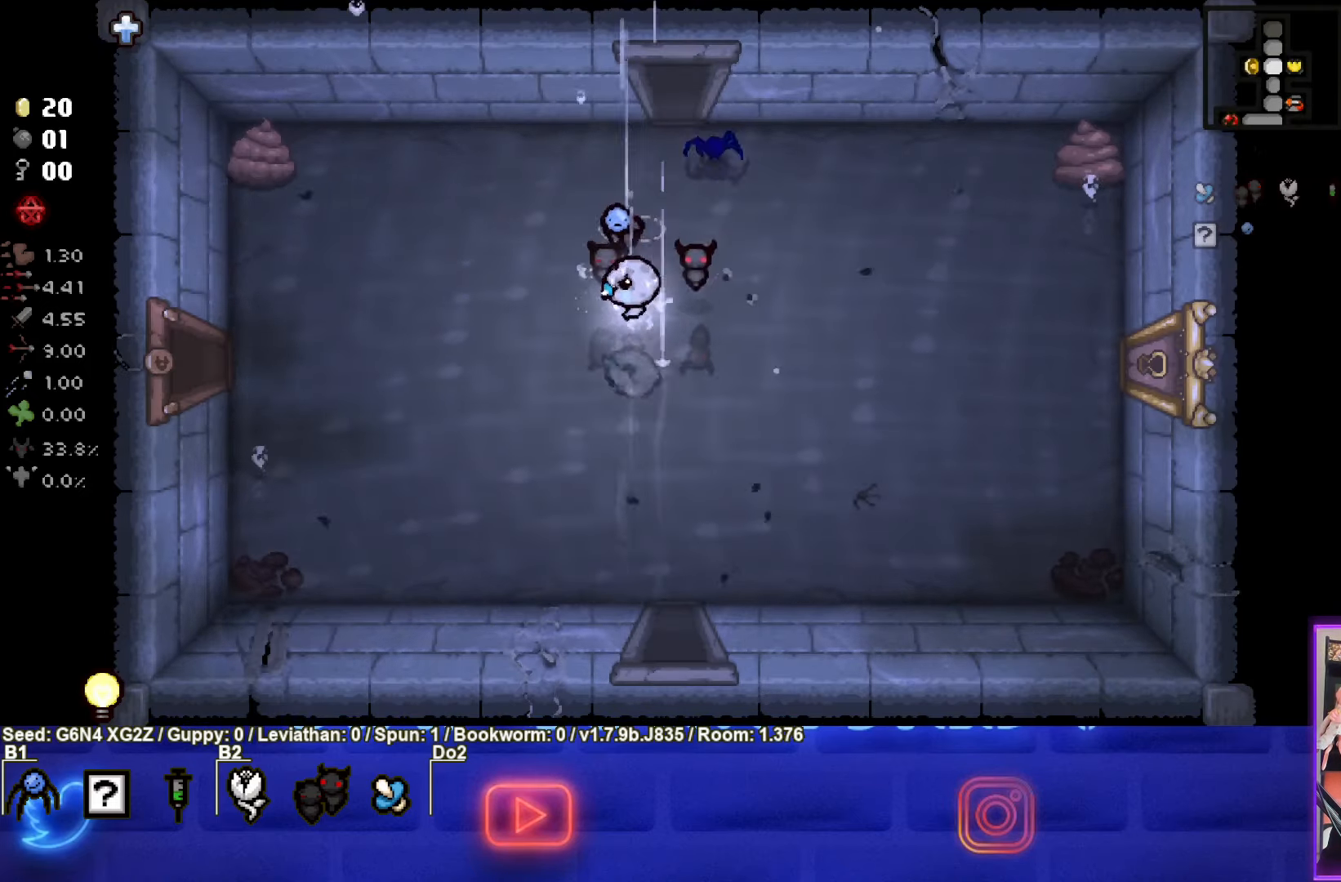
{"buttons": [], "left_stick": "left", "events": [[150, "left_stick", "left"]]}
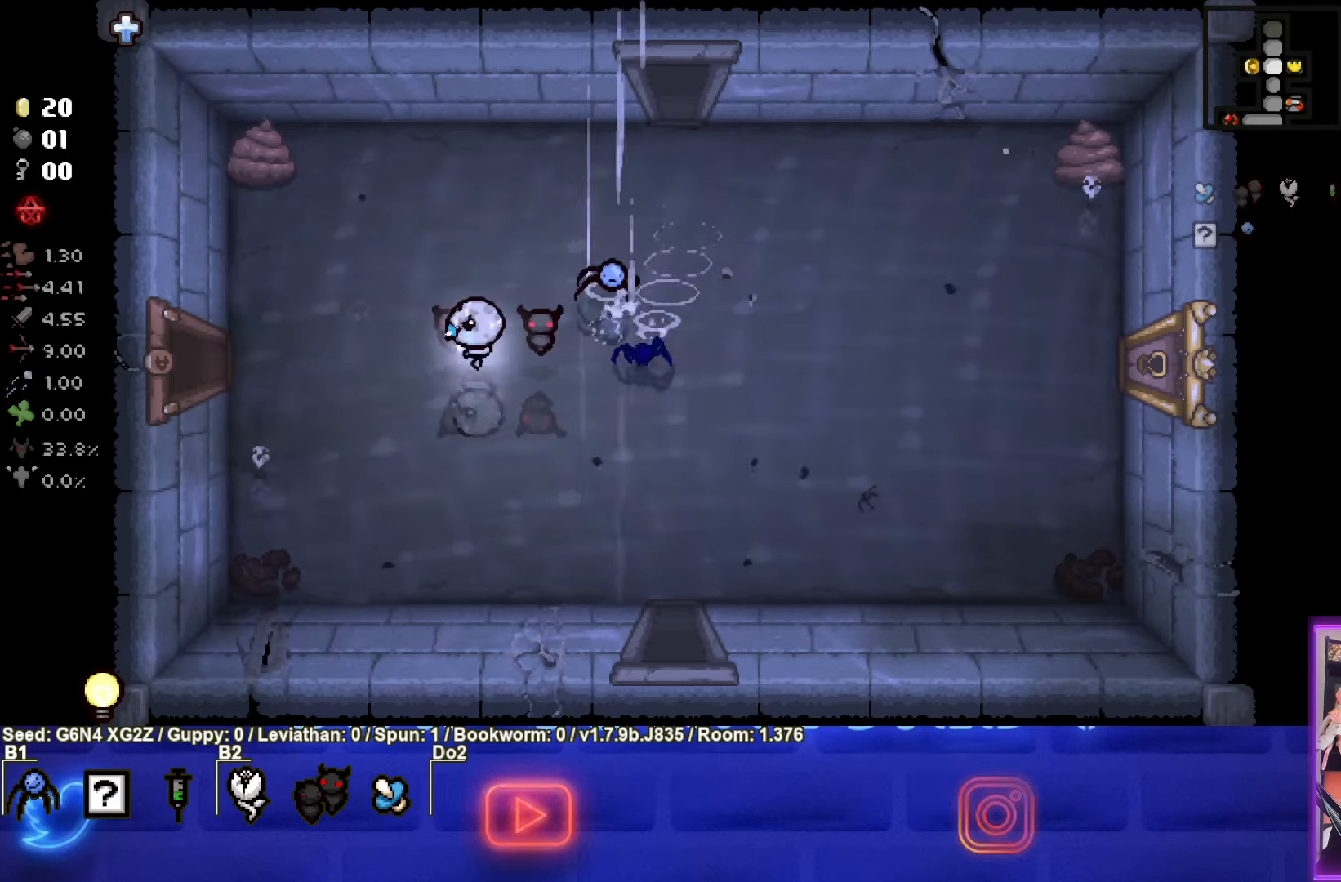
{"buttons": [], "left_stick": "left", "events": []}
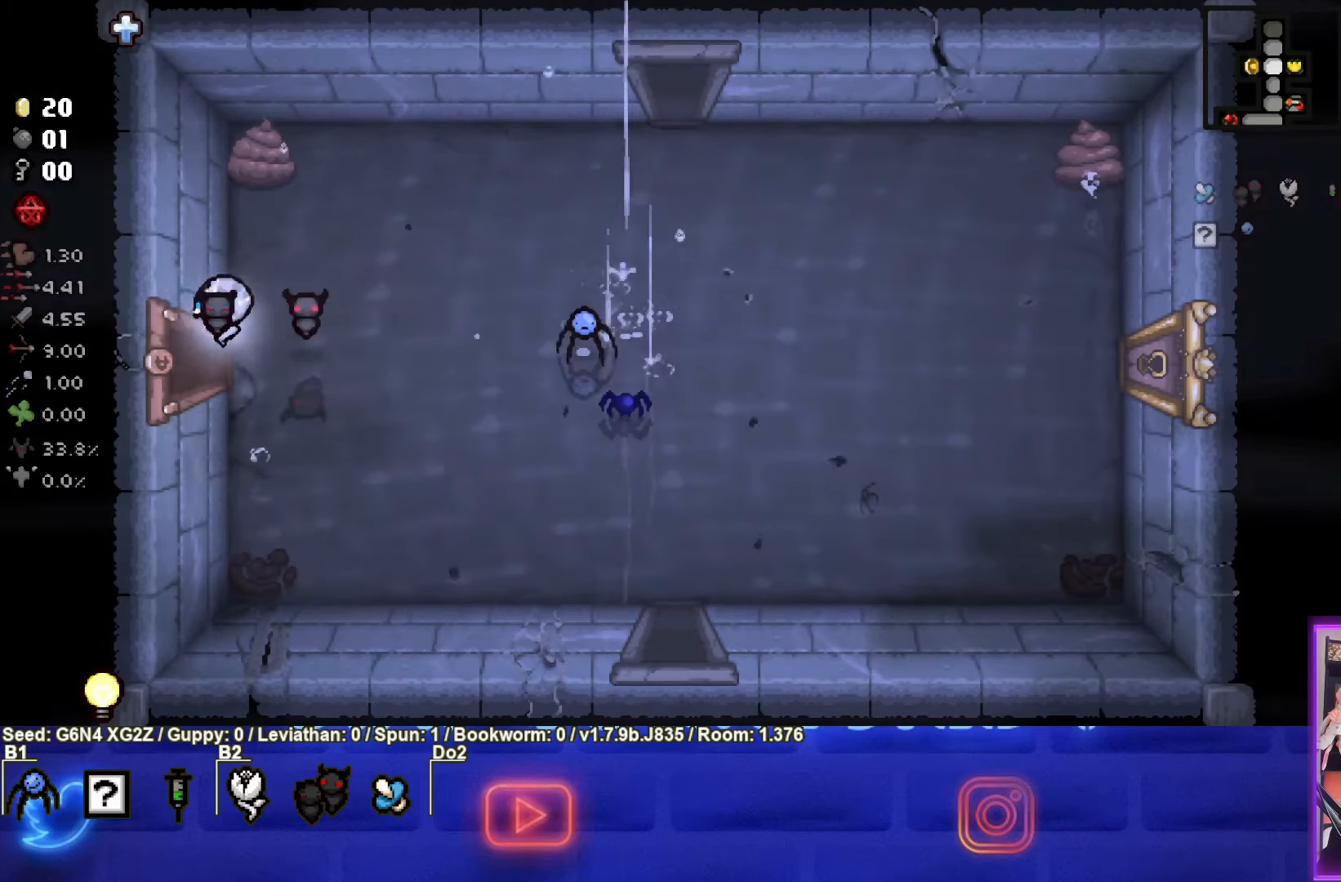
{"buttons": [], "left_stick": "center", "events": [[233, "left_stick", "center"]]}
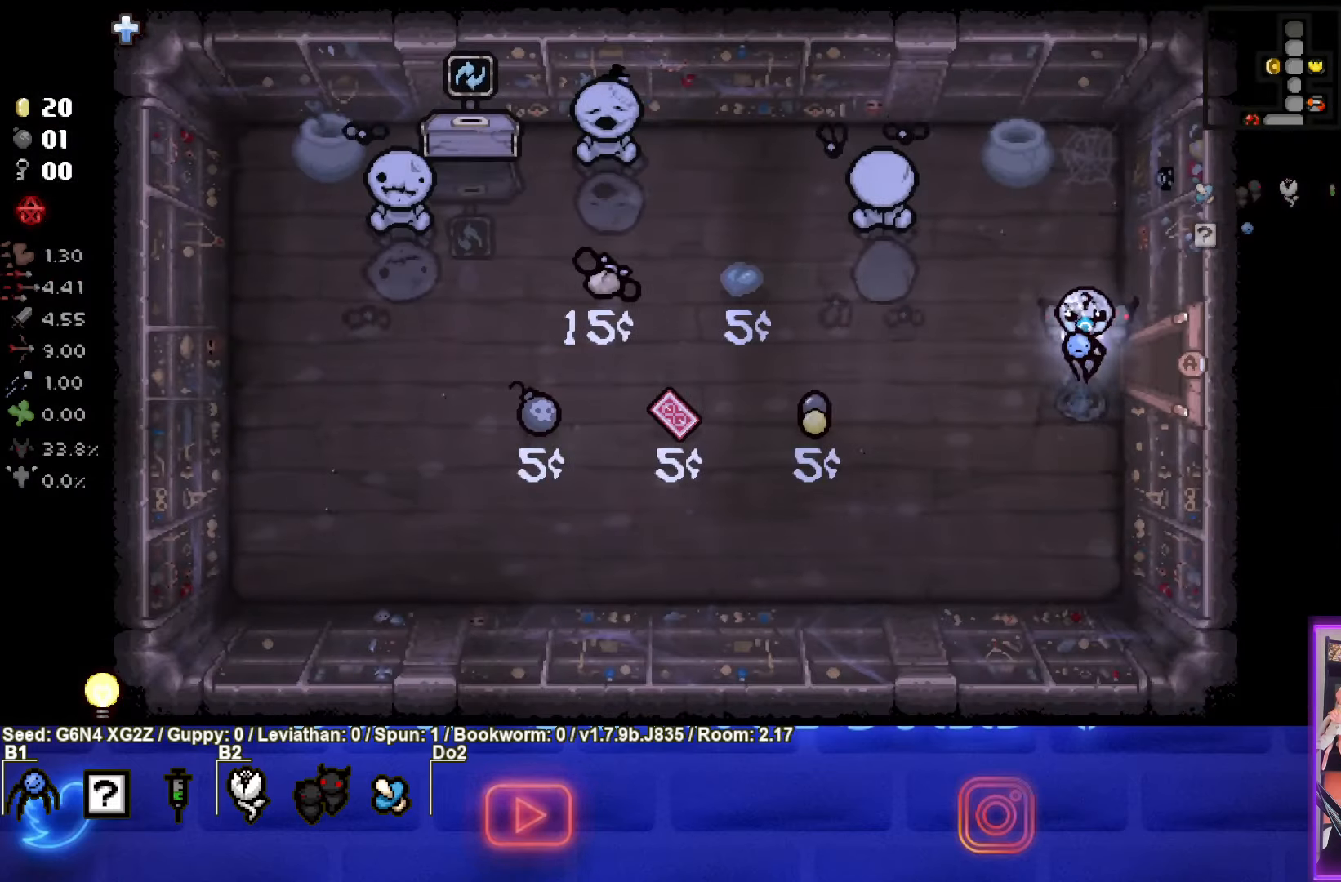
{"buttons": [], "left_stick": "up-left", "events": [[450, "left_stick", "up-left"]]}
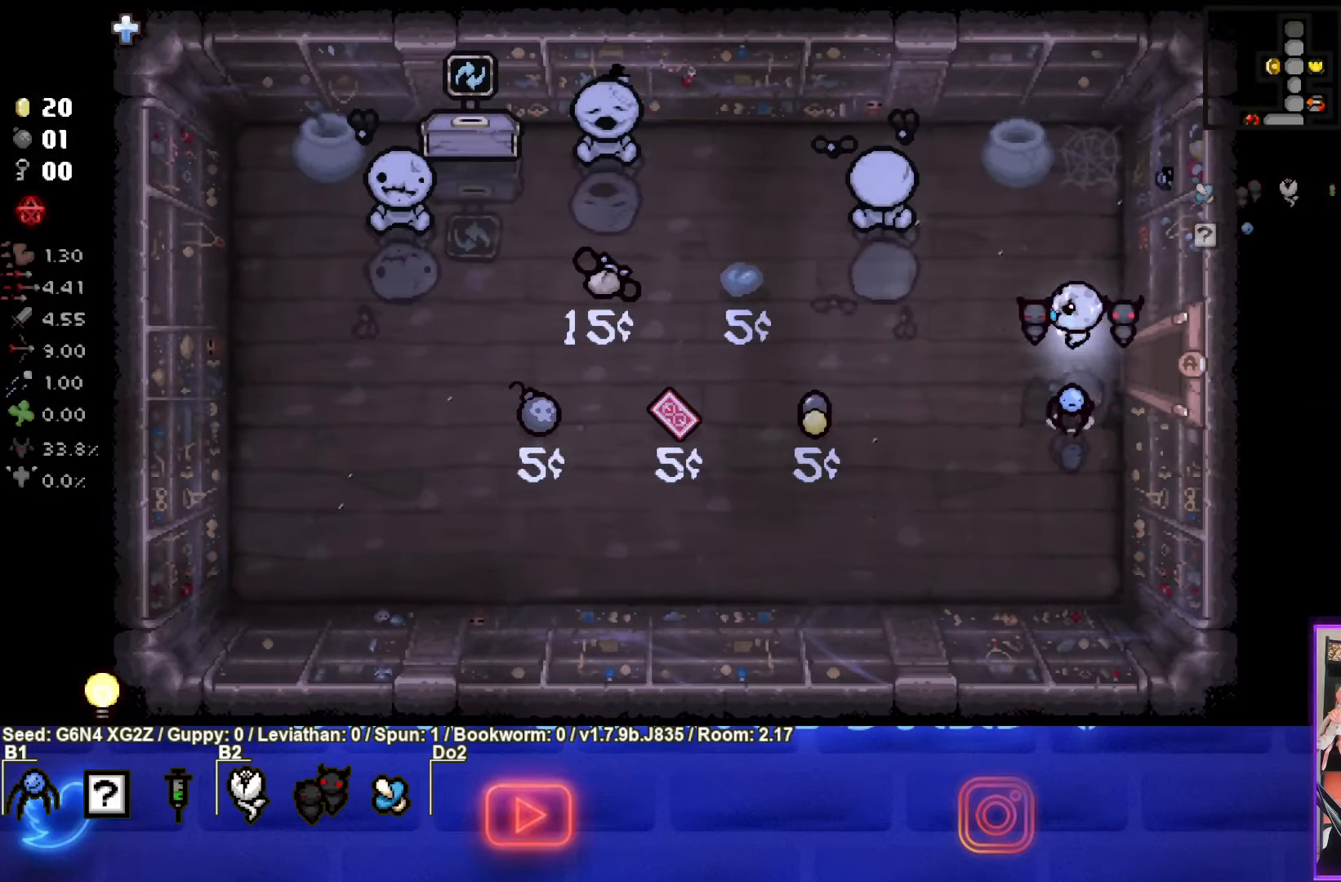
{"buttons": [], "left_stick": "up-left", "events": []}
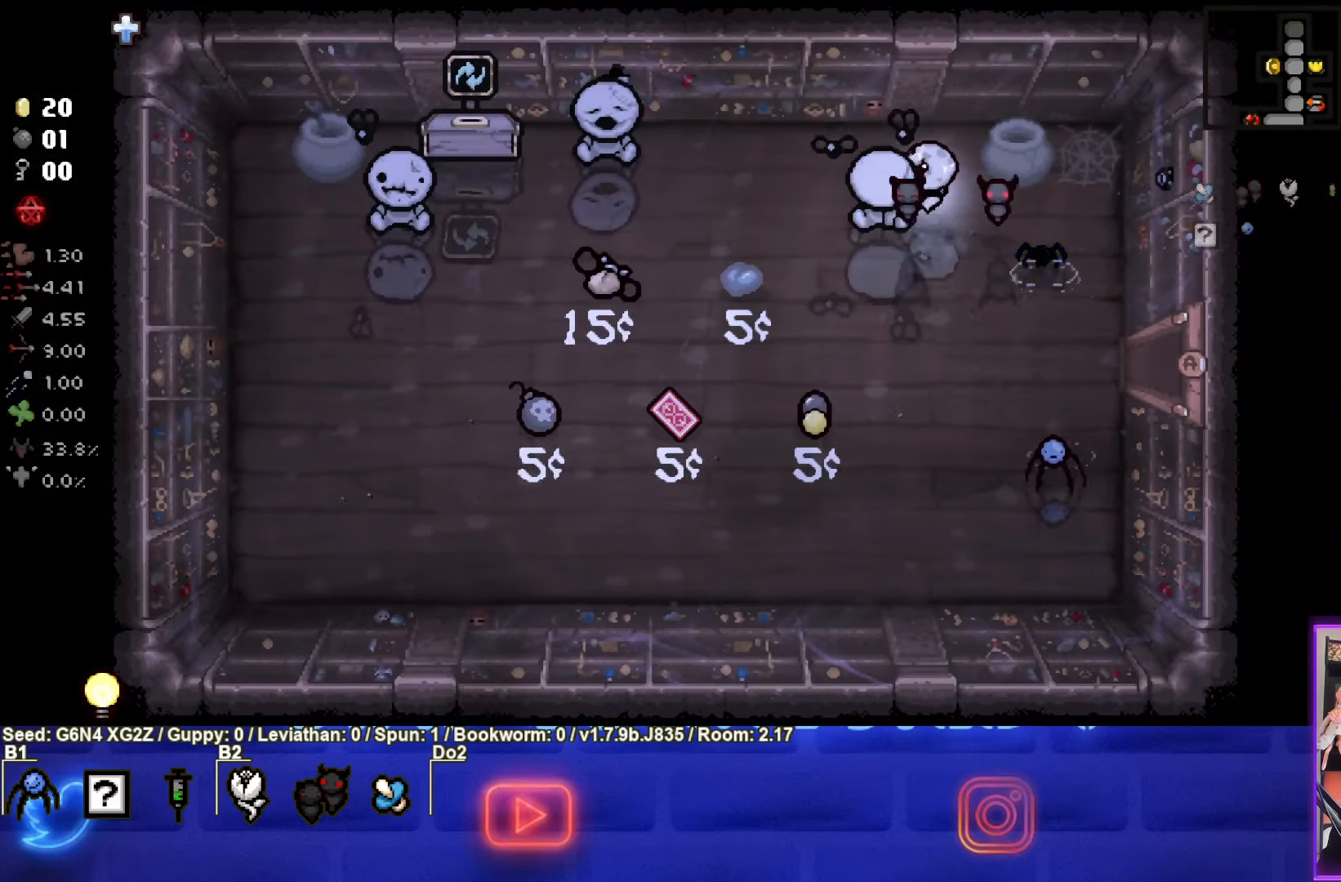
{"buttons": [], "left_stick": "center", "events": [[467, "left_stick", "center"]]}
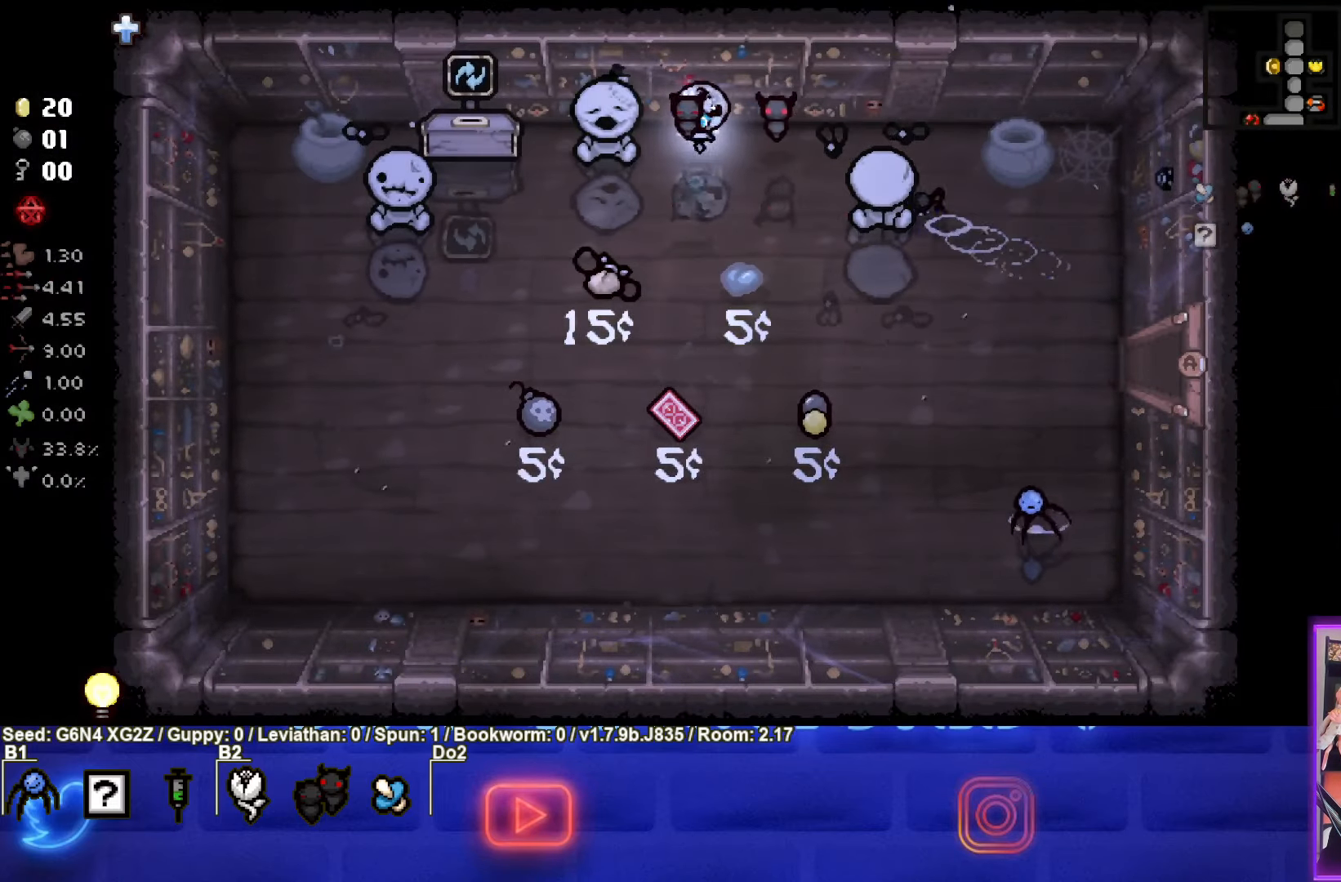
{"buttons": [], "left_stick": "down-right", "events": [[100, "left_stick", "down-left"], [250, "left_stick", "center"], [300, "left_stick", "down-right"]]}
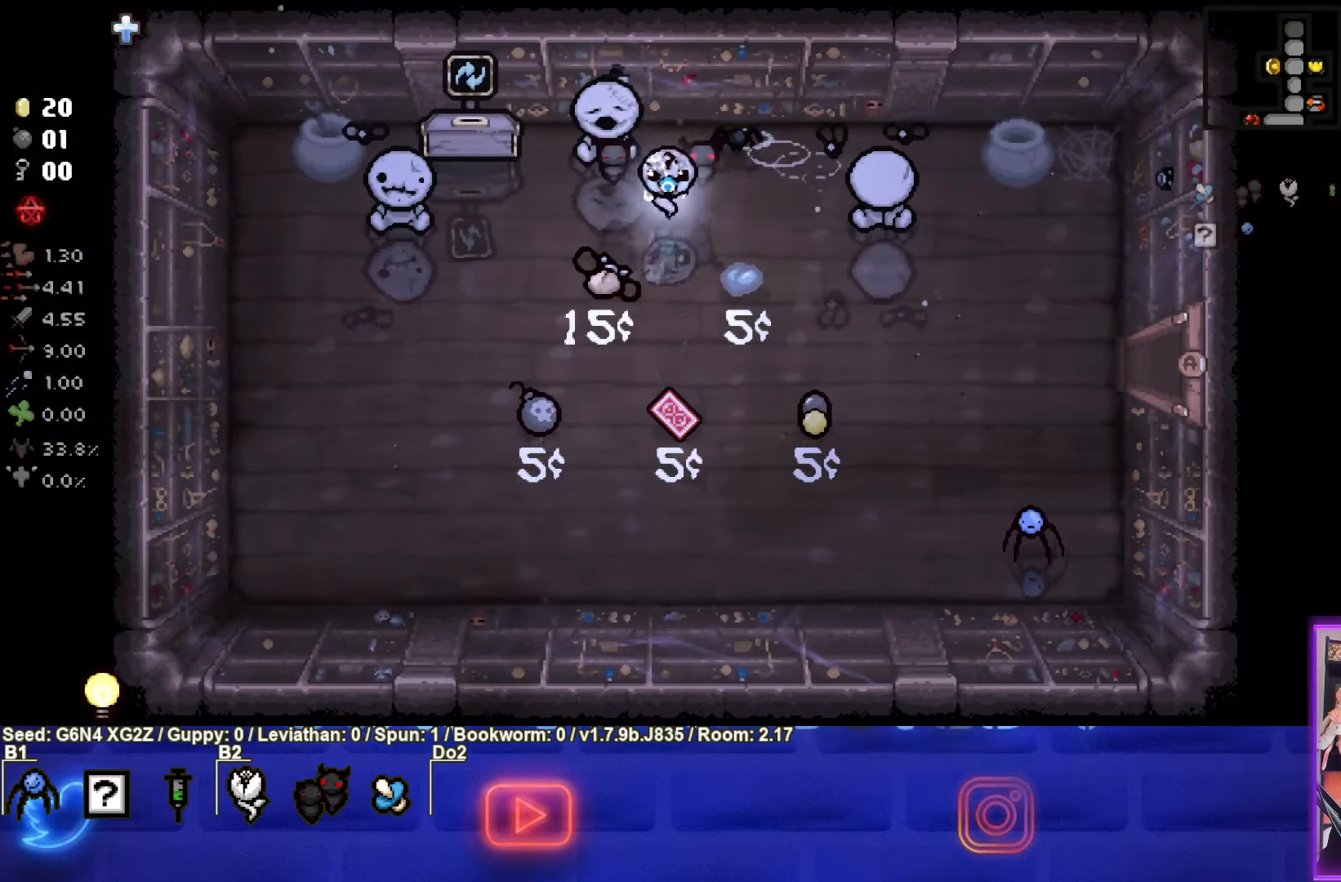
{"buttons": [], "left_stick": "down", "events": [[17, "left_stick", "down"]]}
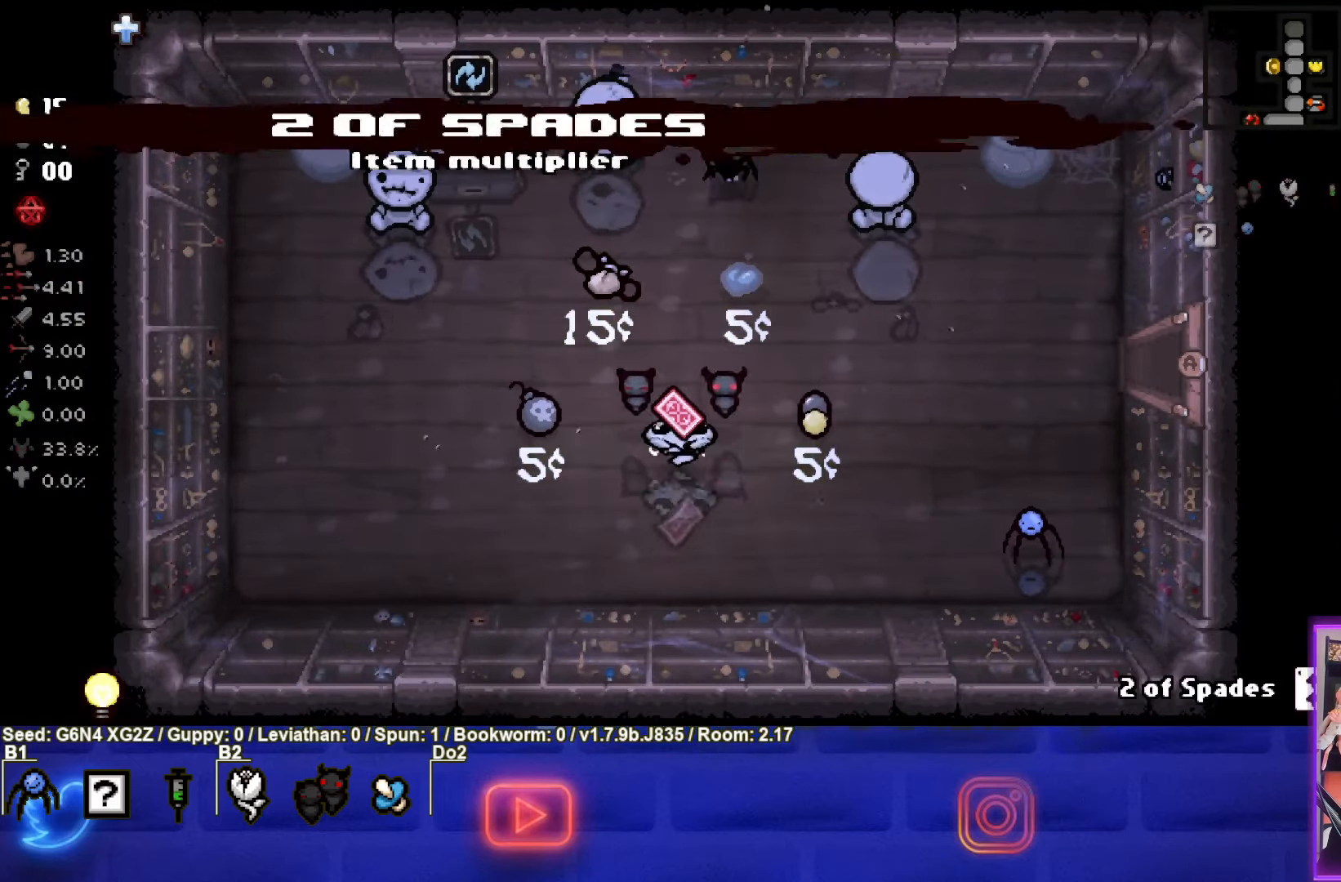
{"buttons": [], "left_stick": "right", "events": [[67, "left_stick", "down-right"], [433, "left_stick", "right"]]}